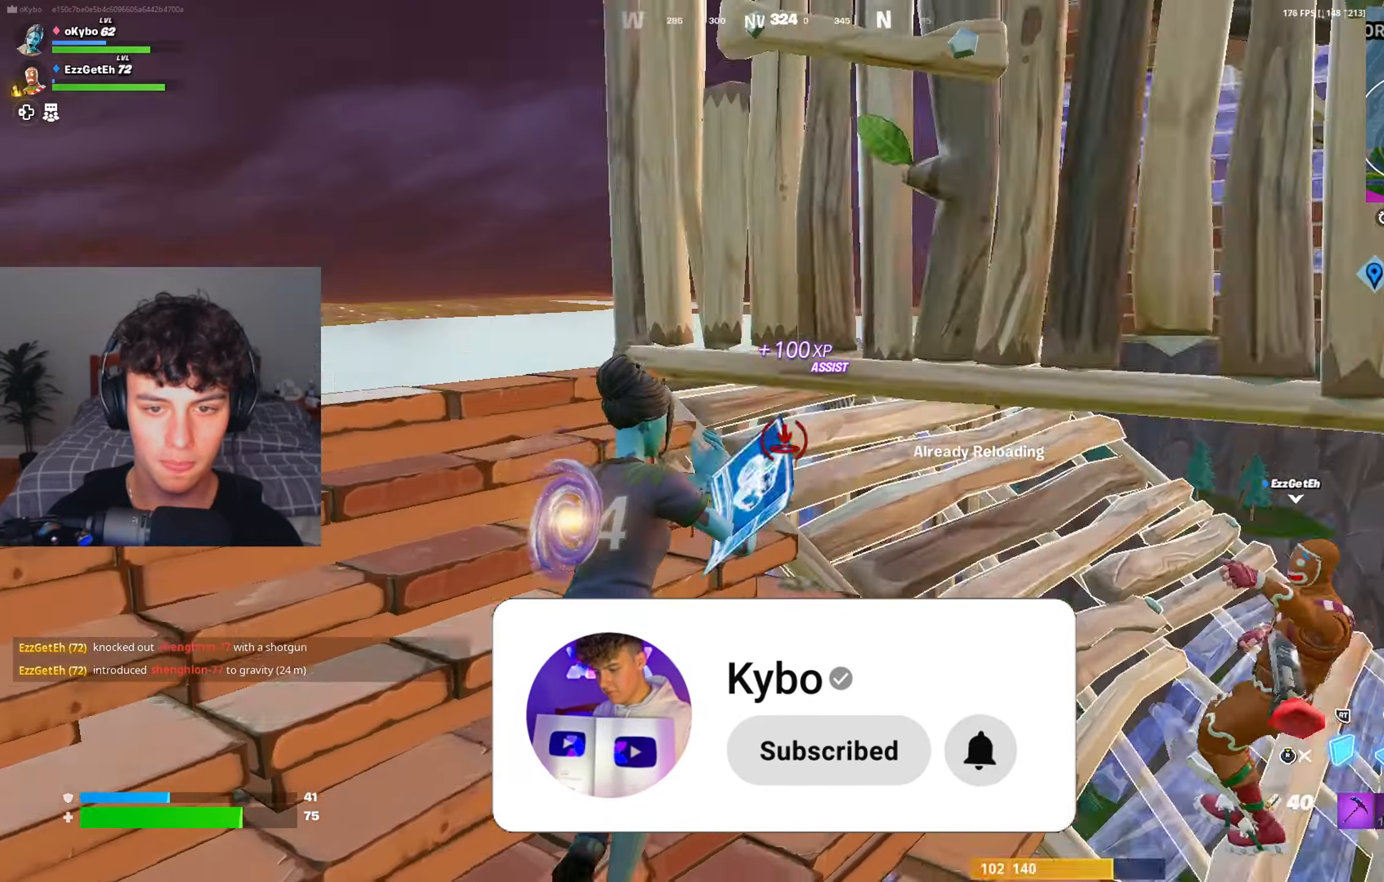
Gameplay with a controller (Xbox layout); each line is a JSON object with the inputs held at the frame after it. "events" lists button and stick changes between this image and that frame as [ms after this image, input, new state], when the widget could be followed in between.
{"buttons": [], "left_stick": "down", "right_stick": "up-left", "events": [[33, "R3", "up"], [50, "right_stick", "down-left"], [133, "left_stick", "center"], [167, "R1", "down"], [183, "left_stick", "right"], [183, "right_stick", "up"], [284, "right_stick", "center"], [300, "R1", "up"], [334, "left_stick", "down"], [350, "R3", "down"], [384, "right_stick", "up-right"], [434, "R3", "up"], [467, "right_stick", "up-left"]]}
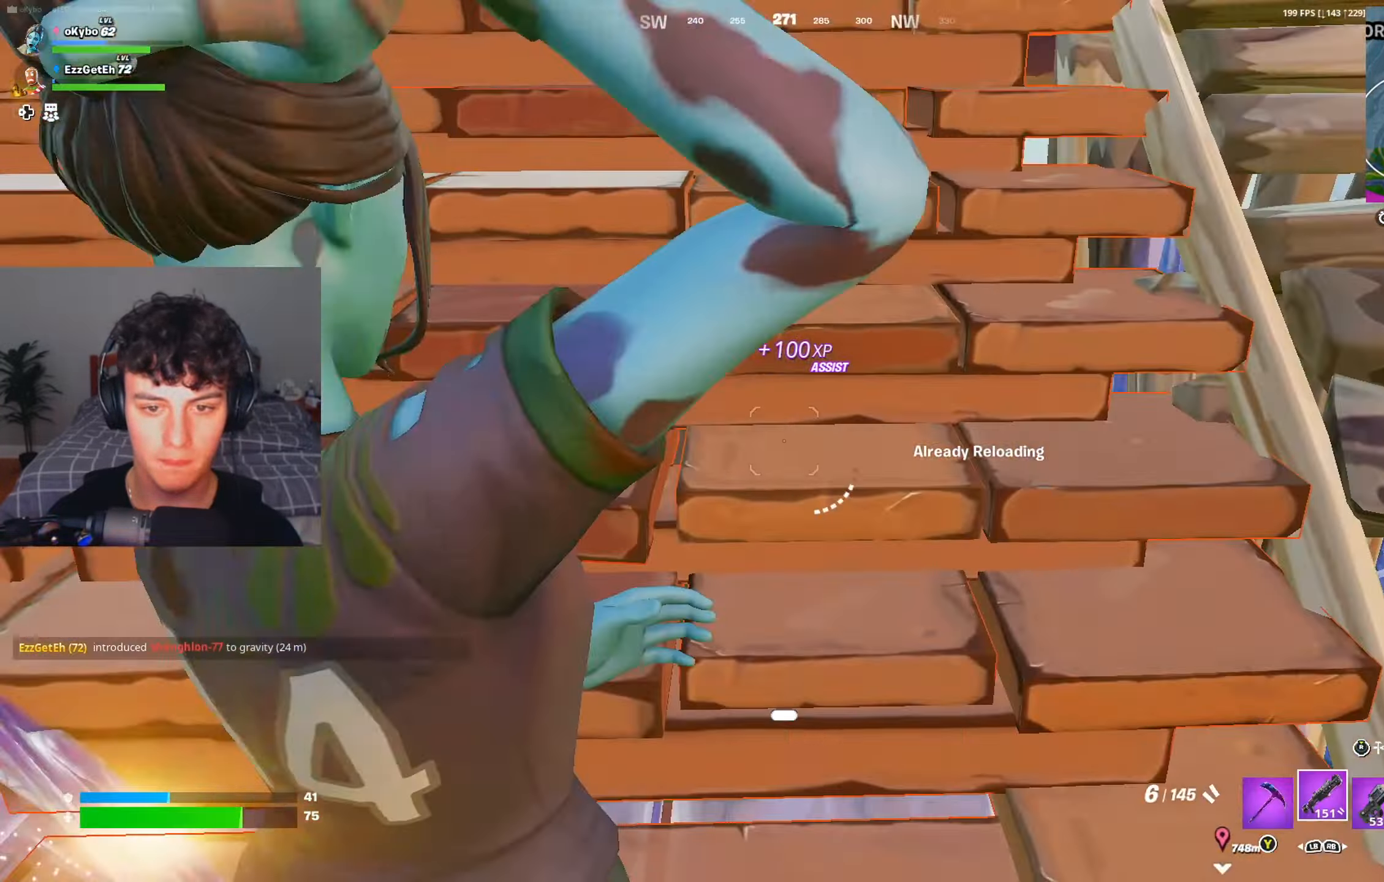
{"buttons": [], "left_stick": "up-right", "right_stick": "center", "events": [[101, "right_stick", "center"], [167, "right_stick", "right"], [301, "left_stick", "center"], [317, "right_stick", "center"], [451, "left_stick", "up-right"]]}
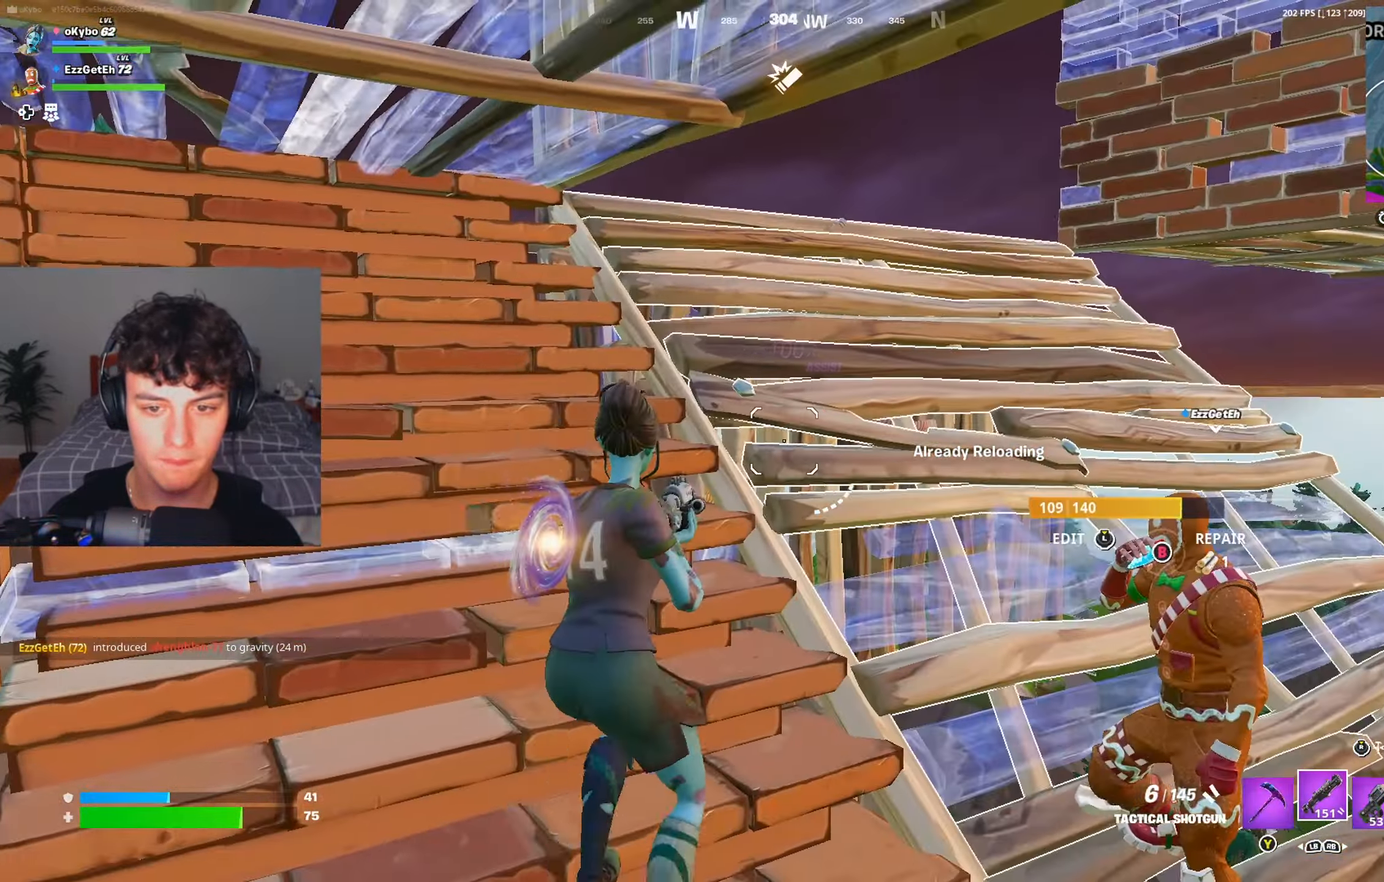
{"buttons": ["R2"], "left_stick": "up-right", "right_stick": "left", "events": [[17, "R3", "down"], [100, "R3", "up"], [183, "R2", "down"], [484, "right_stick", "left"]]}
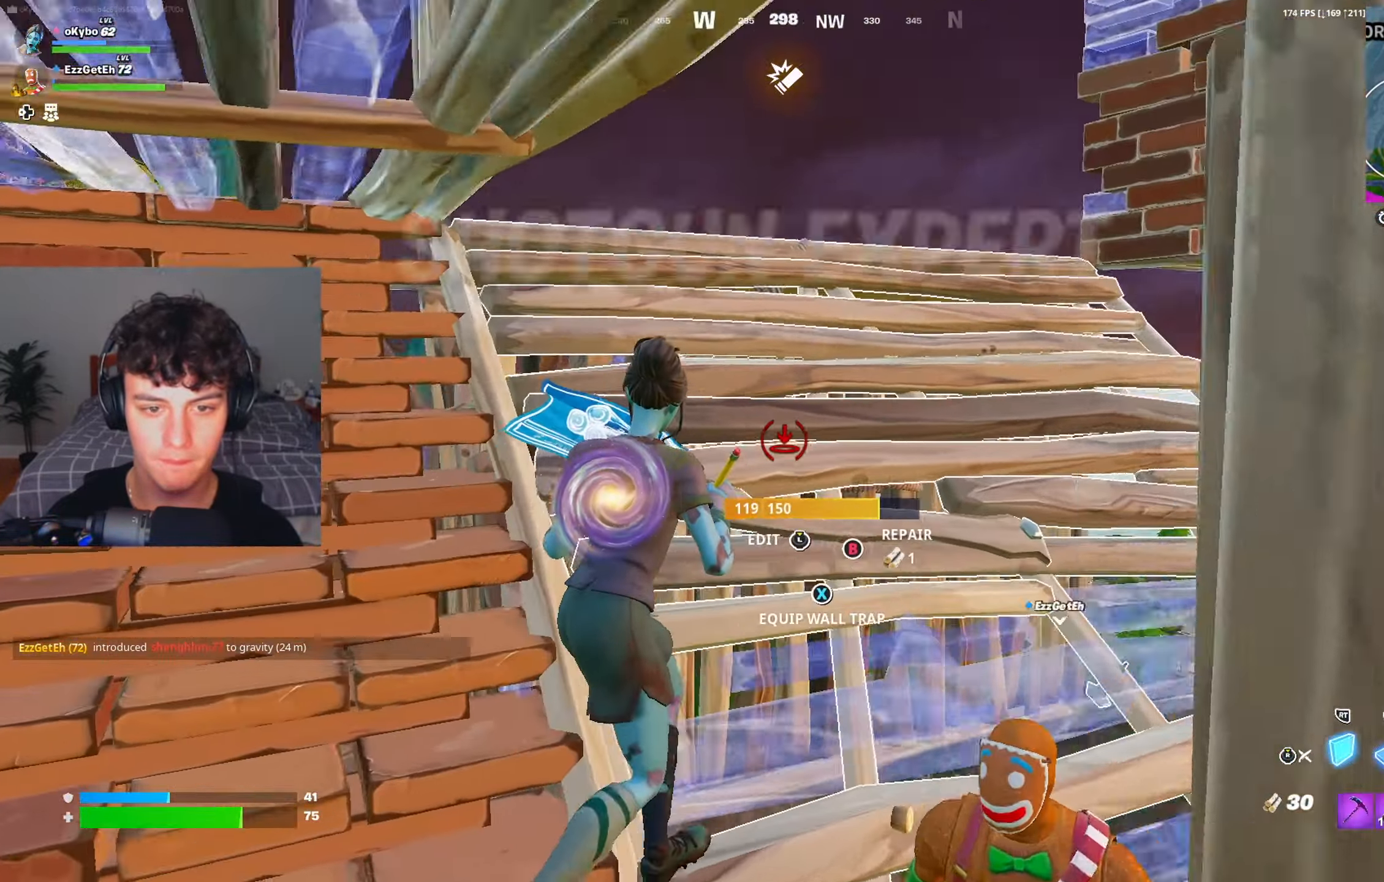
{"buttons": ["R2"], "left_stick": "down", "right_stick": "center", "events": [[117, "right_stick", "center"], [234, "right_stick", "left"], [384, "right_stick", "center"], [401, "left_stick", "down-right"], [468, "left_stick", "down"]]}
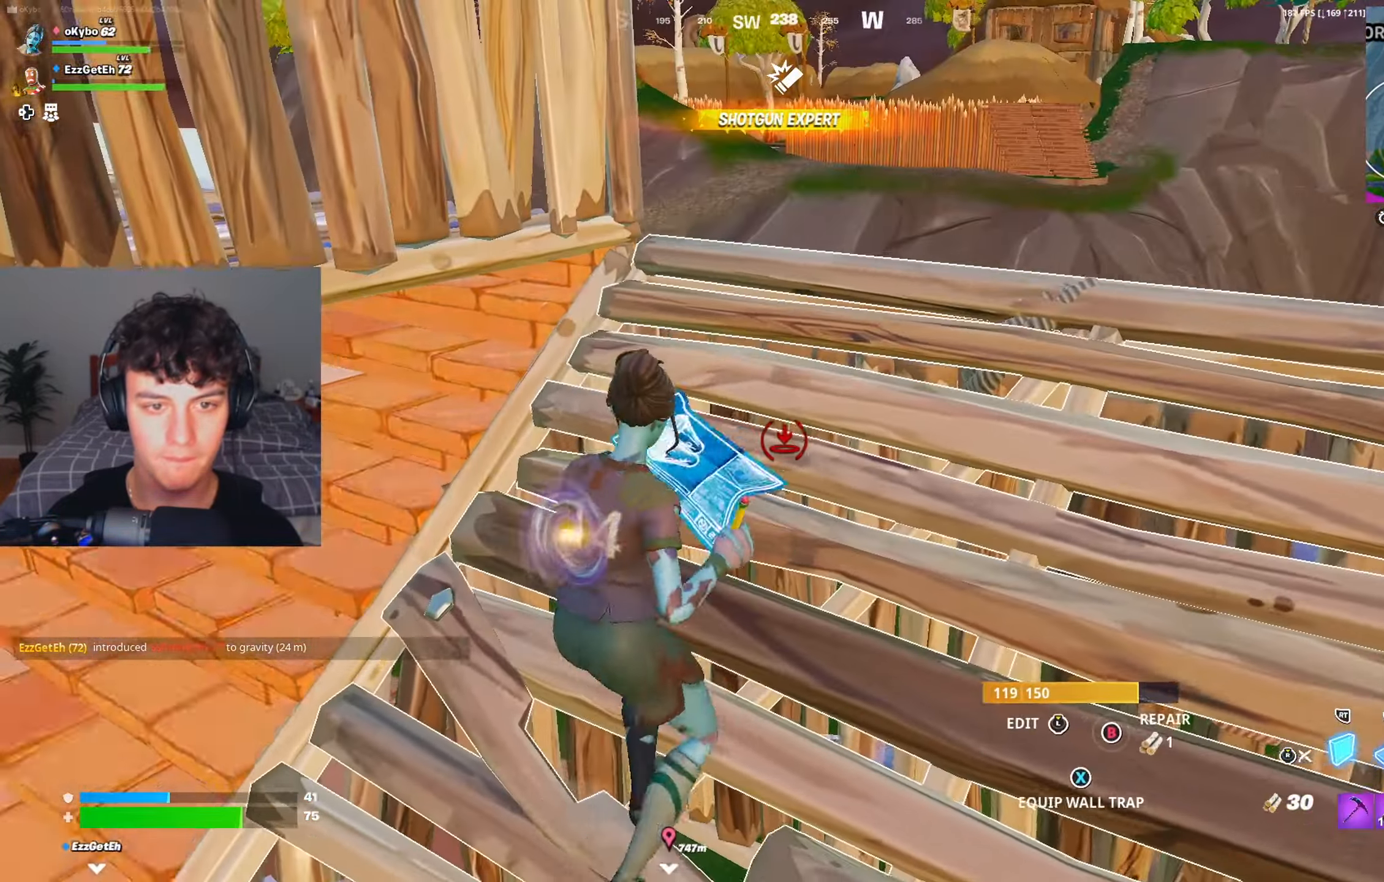
{"buttons": ["R2"], "left_stick": "center", "right_stick": "center", "events": [[17, "B", "down"], [50, "left_stick", "center"], [83, "B", "up"], [284, "right_stick", "up-right"], [350, "right_stick", "center"]]}
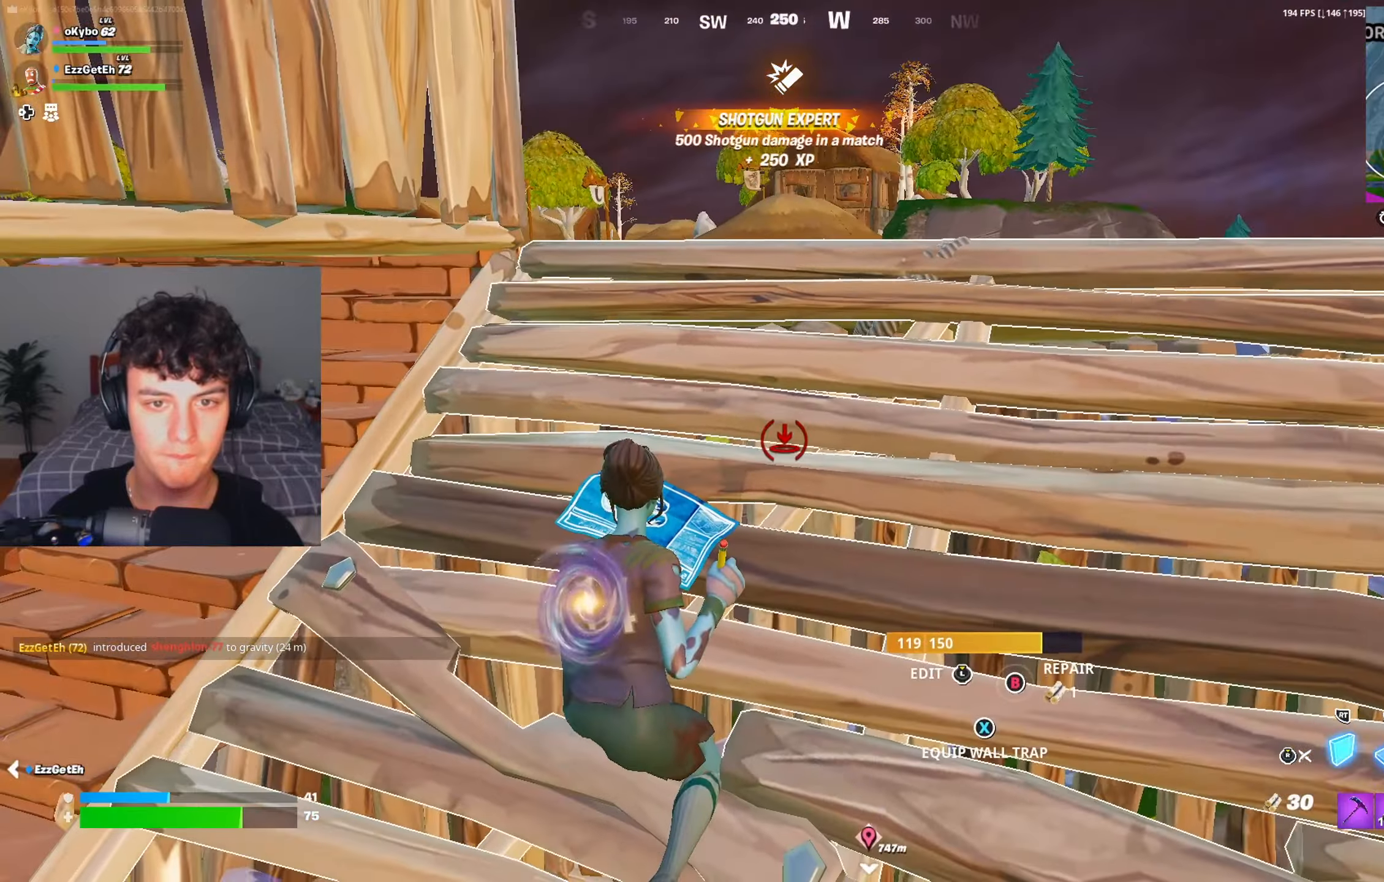
{"buttons": [], "left_stick": "down-left", "right_stick": "left", "events": [[284, "R3", "down"], [334, "R2", "up"], [351, "R3", "up"], [351, "left_stick", "down-left"], [351, "right_stick", "left"]]}
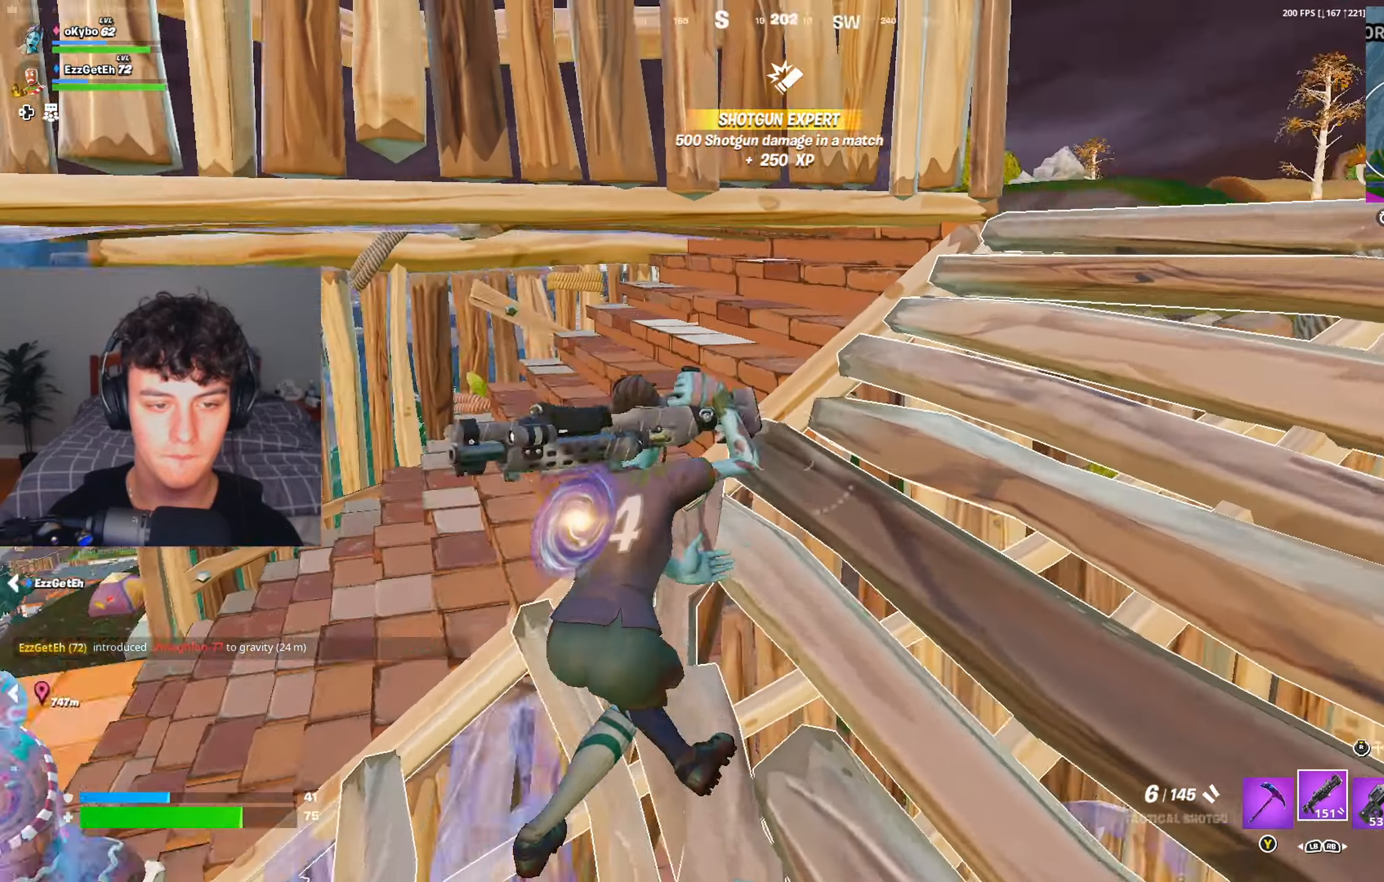
{"buttons": ["R1", "L3"], "left_stick": "center", "right_stick": "center", "events": [[83, "R3", "down"], [83, "right_stick", "center"], [150, "R3", "up"], [150, "right_stick", "left"], [250, "right_stick", "center"], [417, "L3", "down"], [417, "left_stick", "center"], [467, "R1", "down"]]}
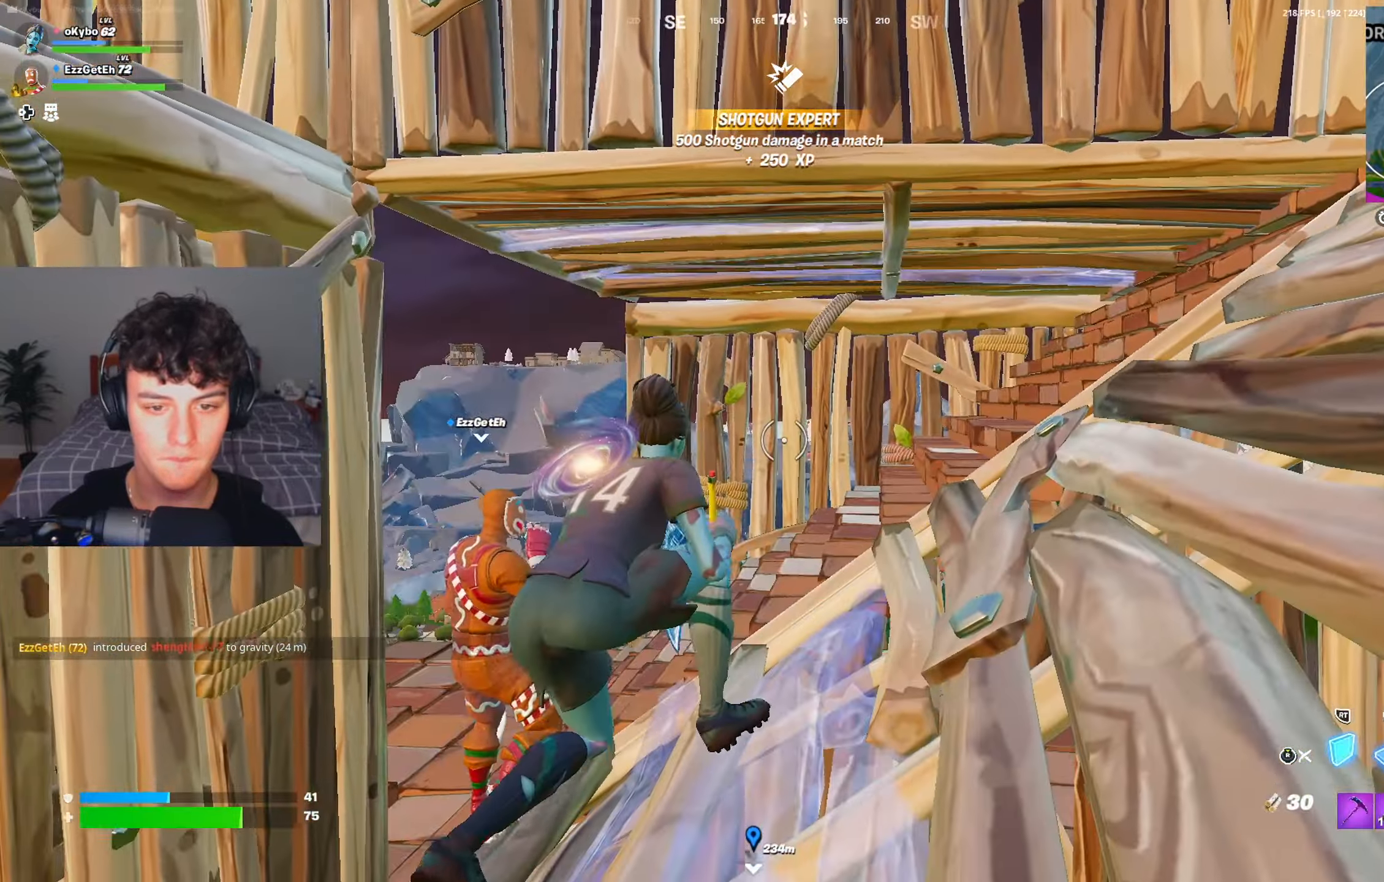
{"buttons": [], "left_stick": "up-right", "right_stick": "center", "events": [[33, "L3", "up"], [117, "R1", "up"], [117, "R3", "down"], [133, "left_stick", "up"], [217, "R3", "up"], [250, "right_stick", "down"], [350, "left_stick", "up-right"], [417, "right_stick", "center"]]}
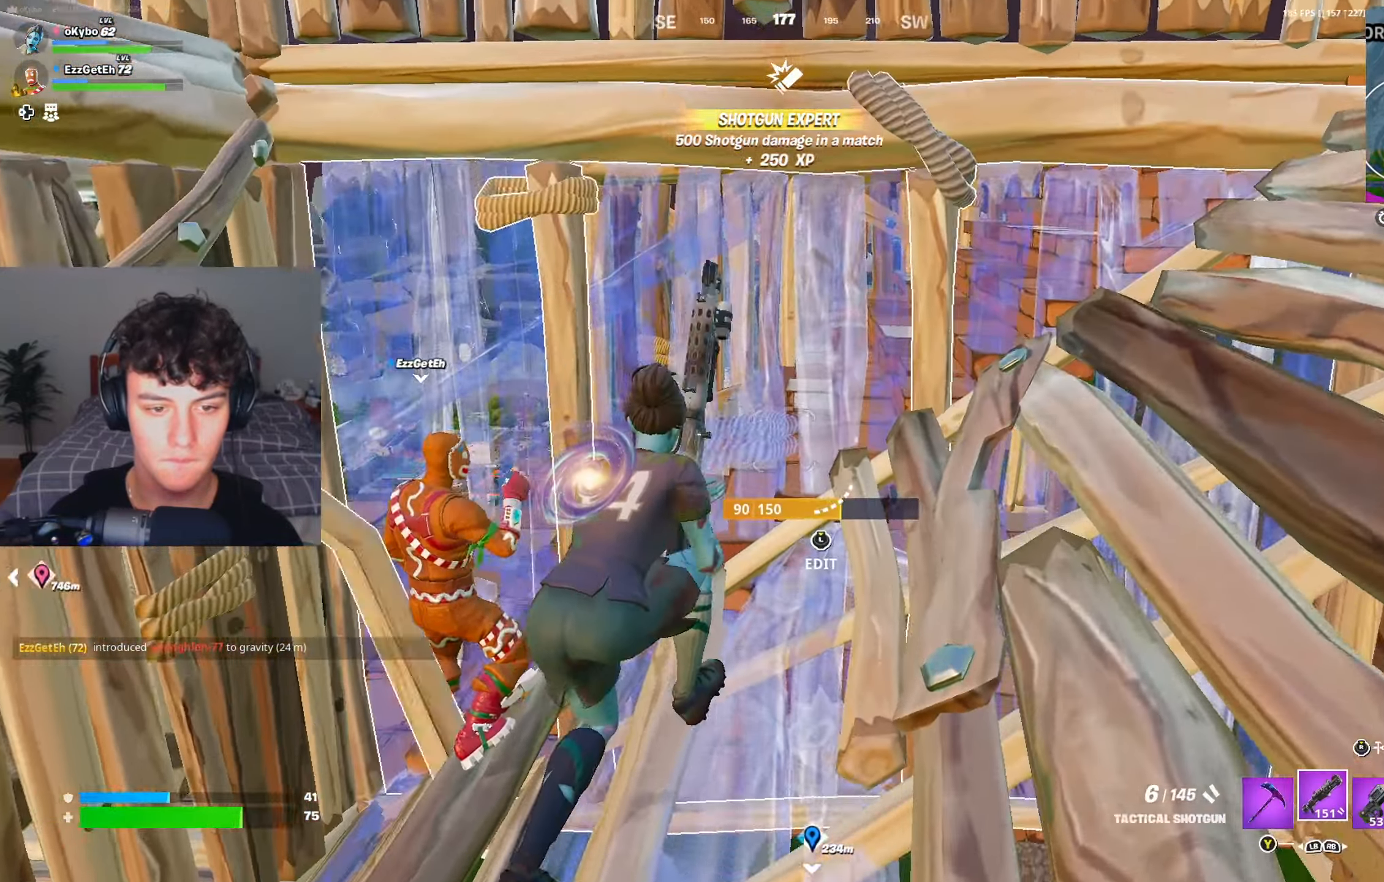
{"buttons": ["R2"], "left_stick": "center", "right_stick": "center", "events": [[17, "right_stick", "right"], [134, "R3", "down"], [217, "R3", "up"], [251, "right_stick", "center"], [284, "R2", "down"], [284, "left_stick", "center"]]}
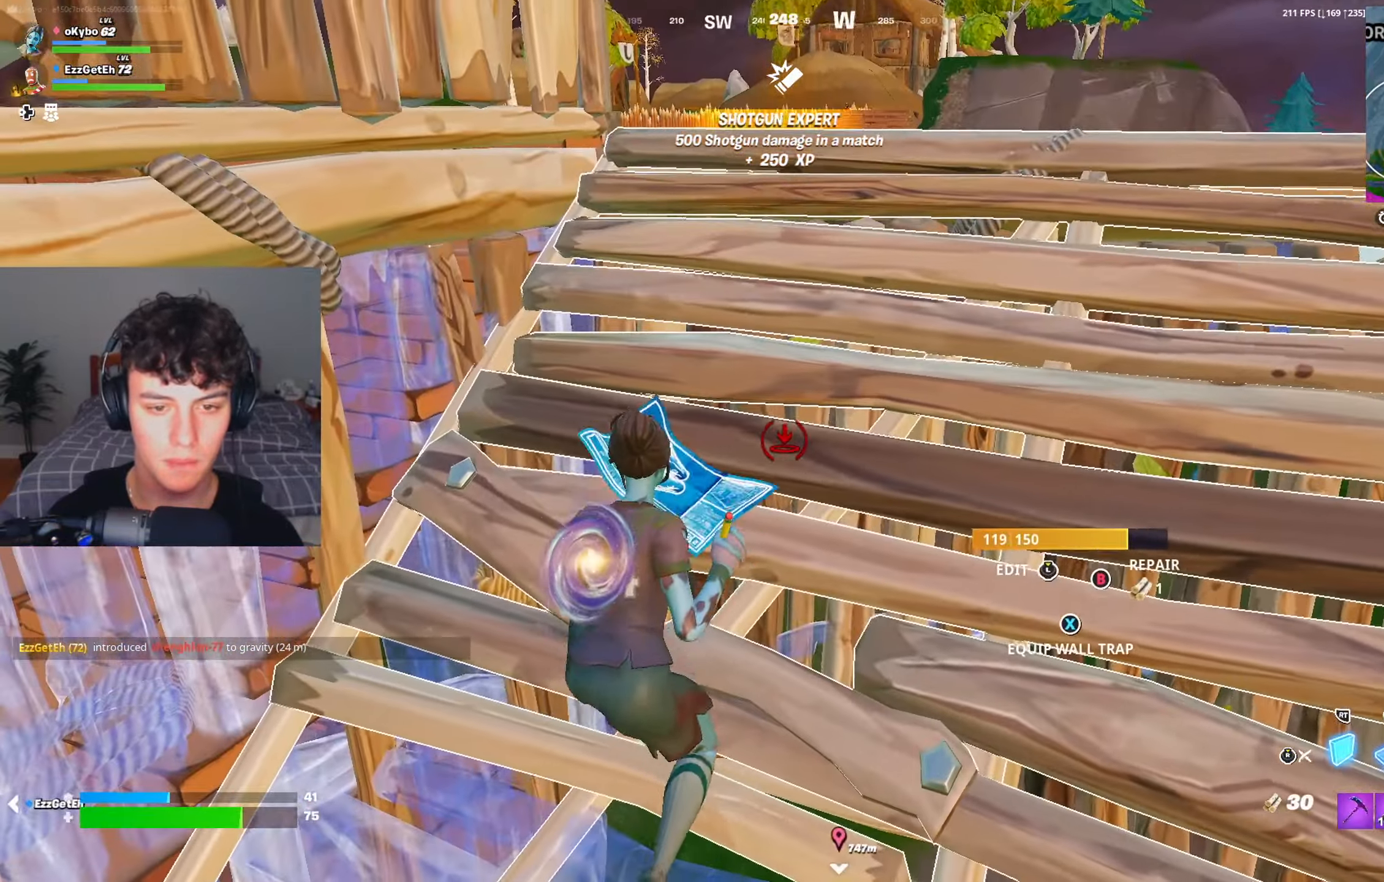
{"buttons": ["R2"], "left_stick": "down", "right_stick": "center", "events": [[183, "right_stick", "down"], [217, "left_stick", "down-right"], [317, "left_stick", "down"], [333, "right_stick", "center"], [400, "R3", "down"], [500, "R3", "up"]]}
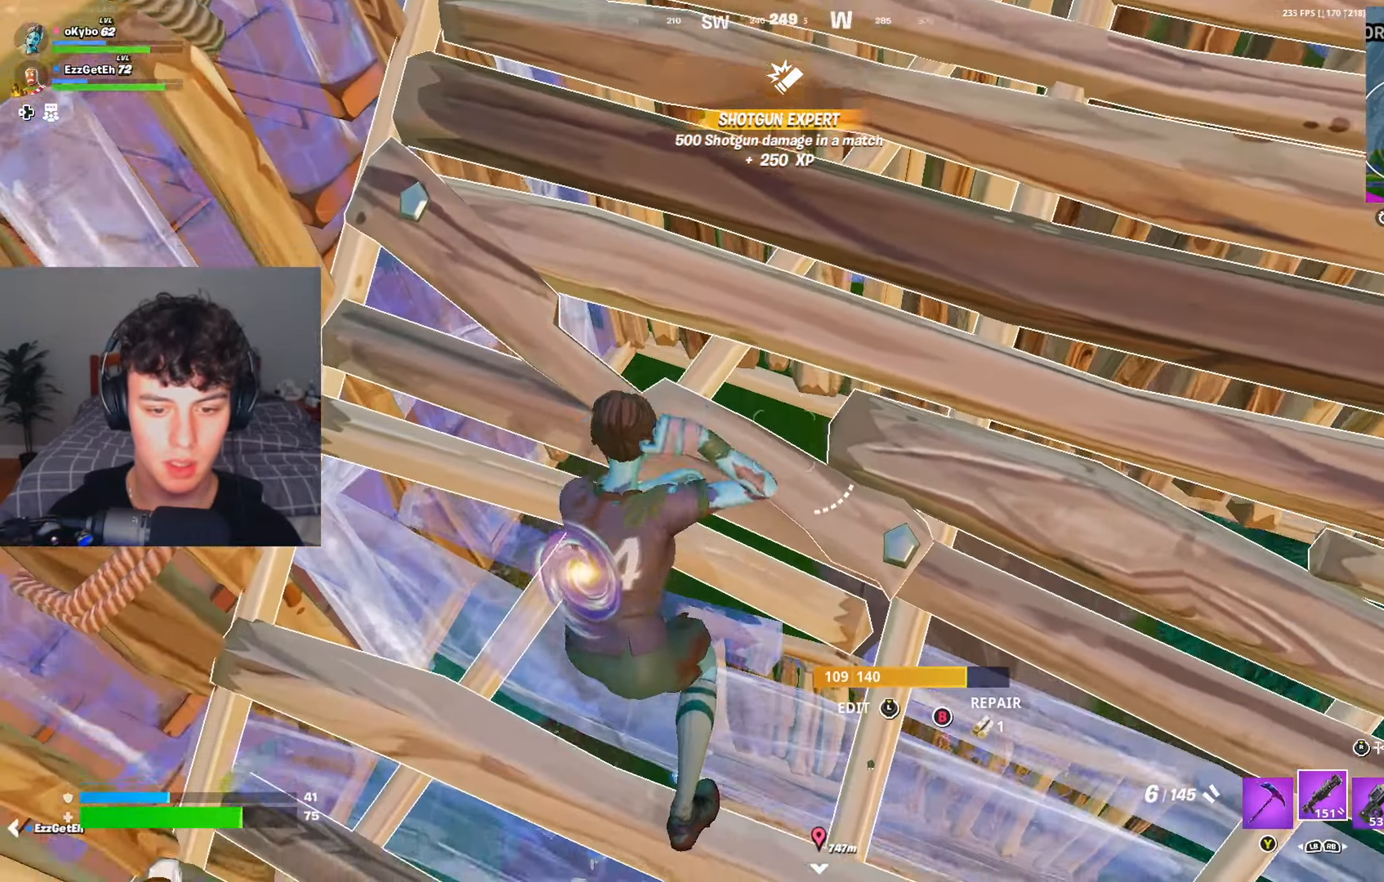
{"buttons": [], "left_stick": "down", "right_stick": "left", "events": [[17, "right_stick", "left"], [34, "R2", "up"], [217, "L3", "down"], [267, "right_stick", "center"], [351, "L3", "up"], [484, "right_stick", "left"]]}
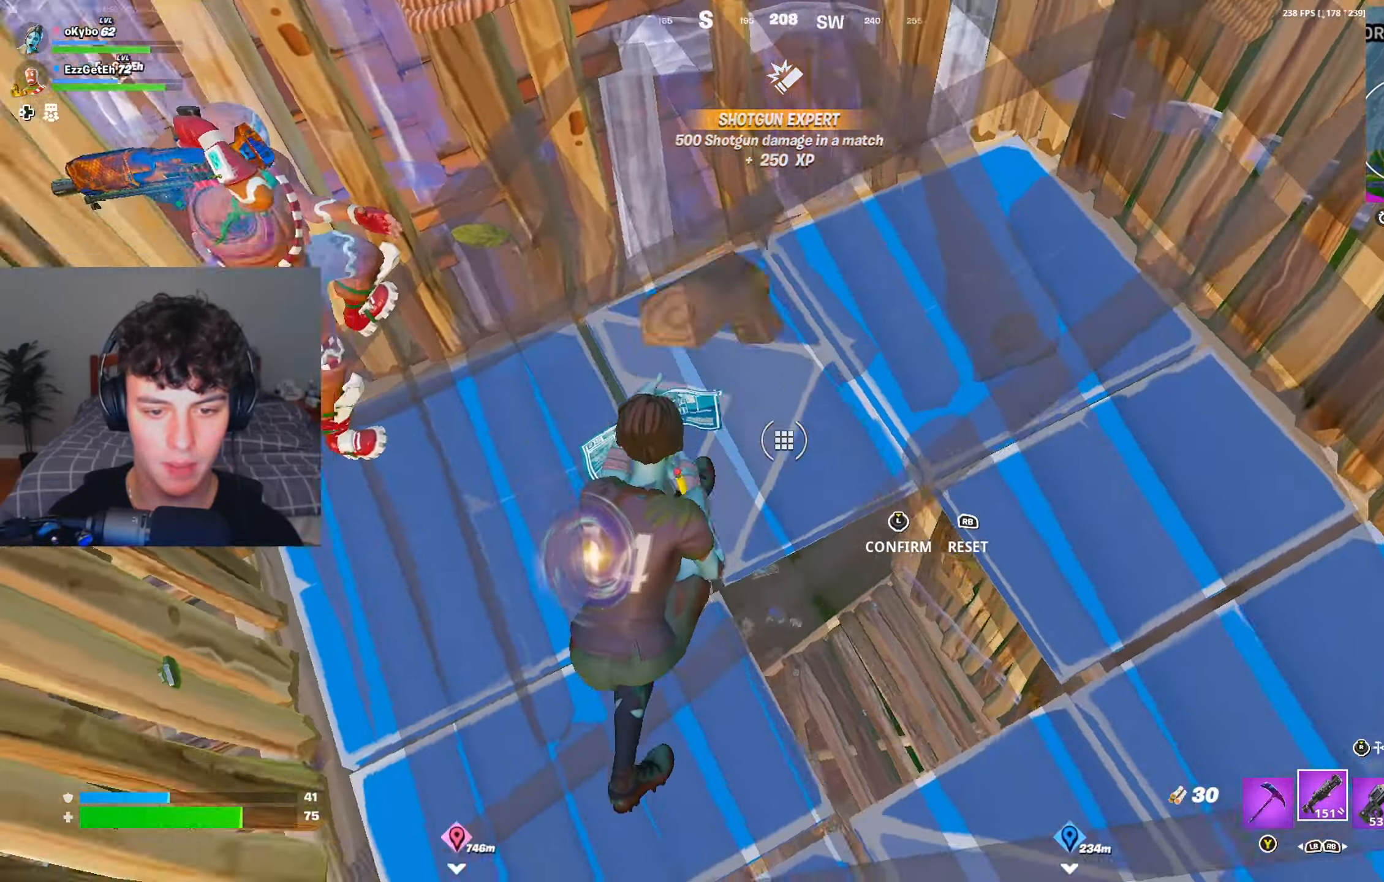
{"buttons": ["R2"], "left_stick": "right", "right_stick": "left", "events": [[183, "R2", "down"], [200, "right_stick", "right"], [217, "left_stick", "right"], [333, "right_stick", "center"], [484, "right_stick", "left"]]}
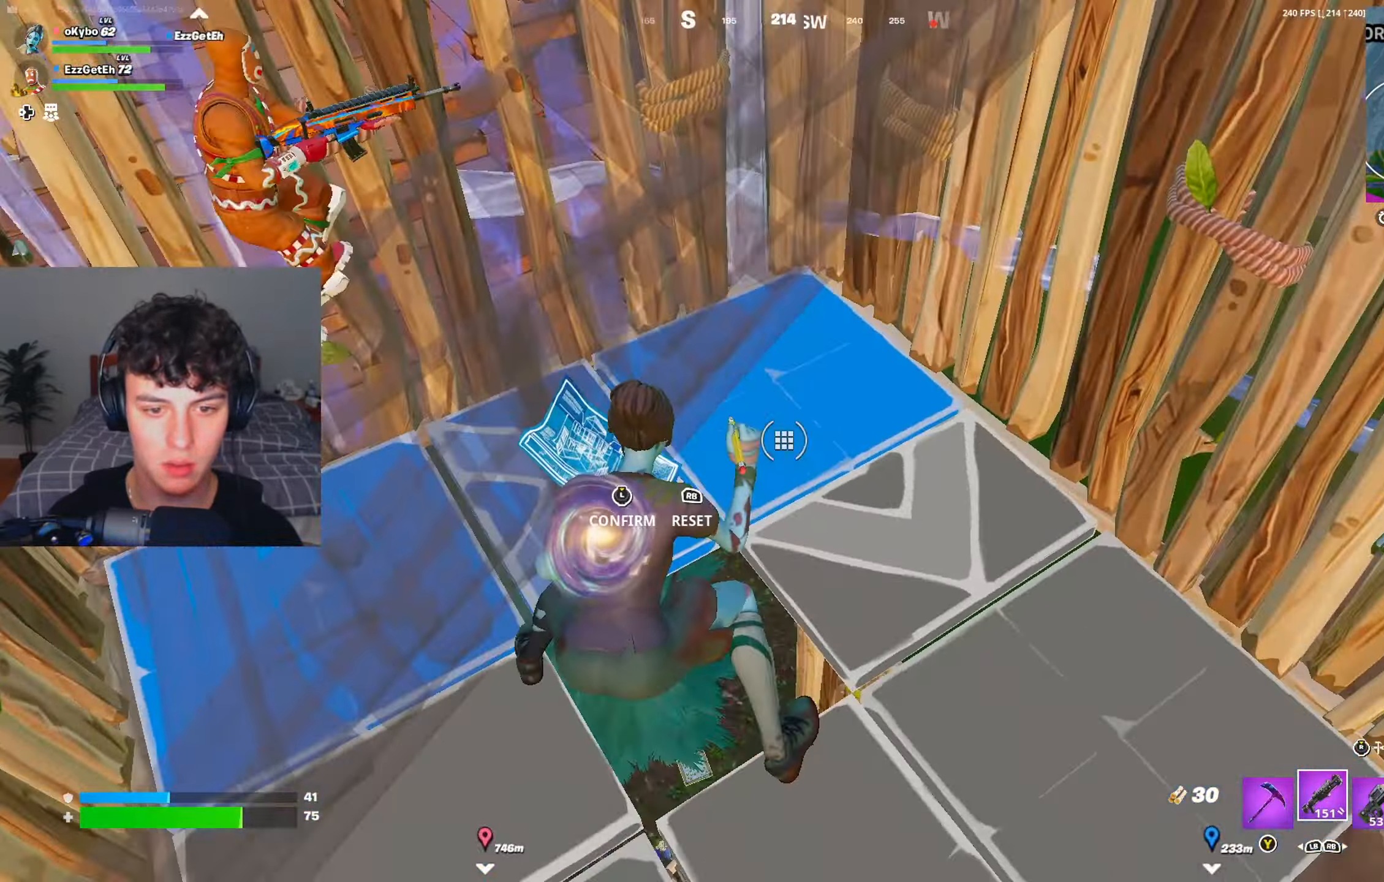
{"buttons": [], "left_stick": "up-left", "right_stick": "down-left", "events": [[100, "right_stick", "center"], [117, "R2", "up"], [150, "left_stick", "up"], [301, "right_stick", "down-left"], [351, "left_stick", "up-left"]]}
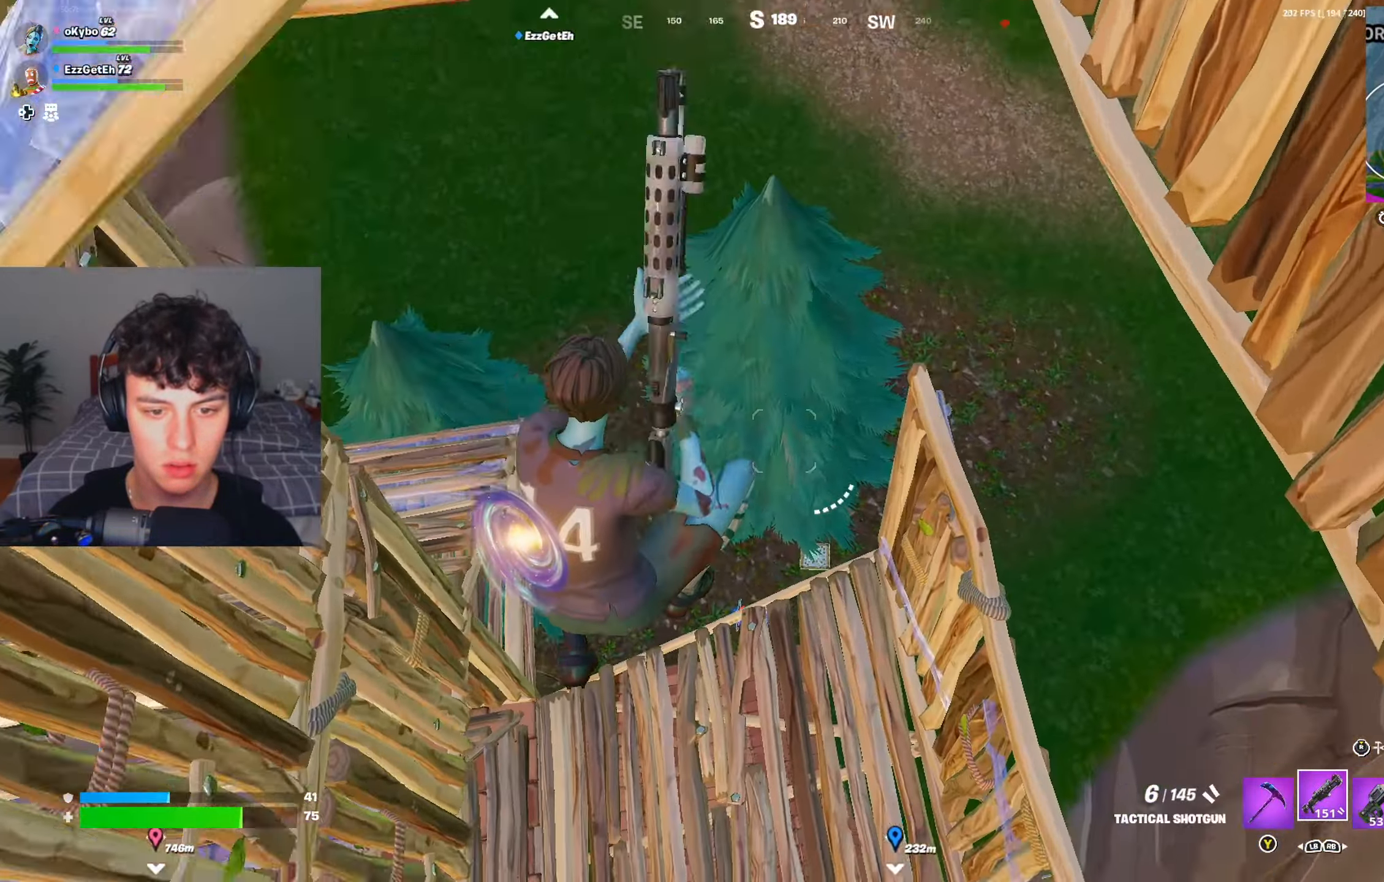
{"buttons": [], "left_stick": "up", "right_stick": "center", "events": [[50, "left_stick", "center"], [83, "right_stick", "center"], [150, "left_stick", "up"], [300, "right_stick", "down-left"], [400, "right_stick", "center"]]}
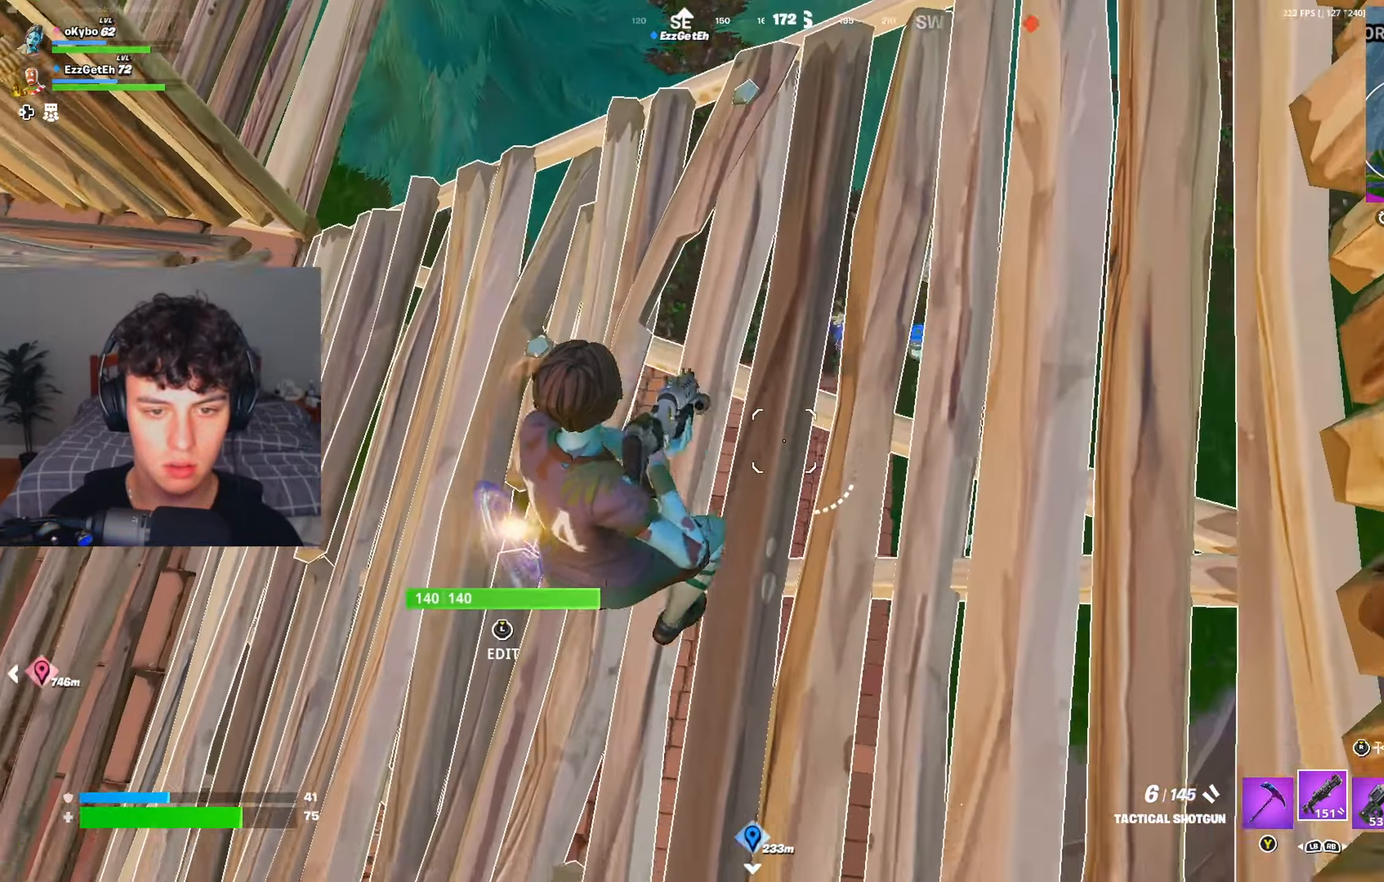
{"buttons": ["X"], "left_stick": "up-left", "right_stick": "center", "events": [[50, "X", "down"], [100, "A", "down"], [184, "A", "up"], [184, "X", "up"], [200, "left_stick", "up-left"], [251, "X", "down"], [351, "X", "up"], [434, "X", "down"]]}
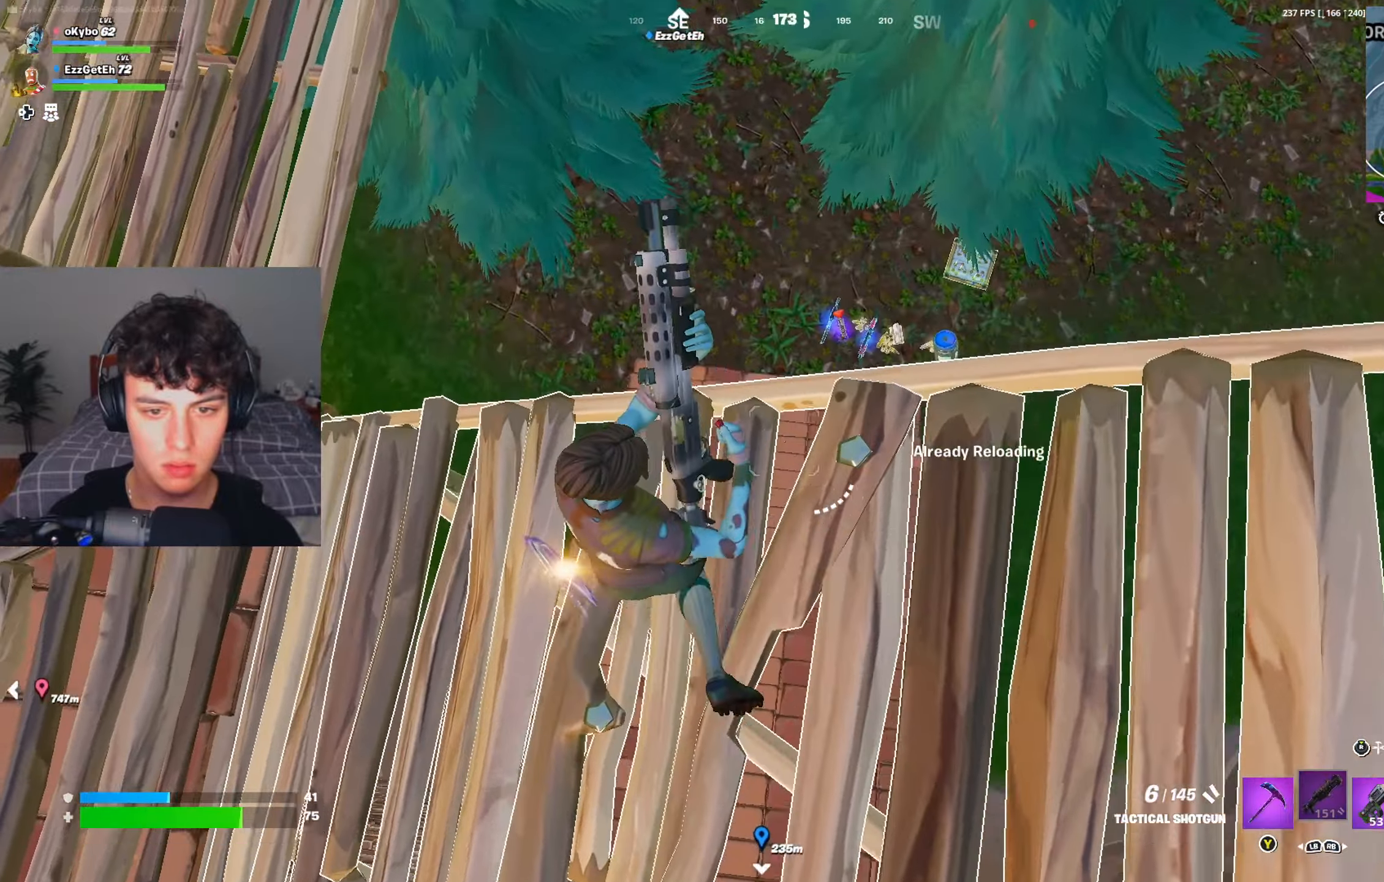
{"buttons": ["X"], "left_stick": "up", "right_stick": "right", "events": [[16, "X", "up"], [133, "X", "down"], [167, "X", "up"], [217, "left_stick", "up"], [233, "X", "down"], [317, "right_stick", "right"], [350, "X", "up"], [434, "X", "down"]]}
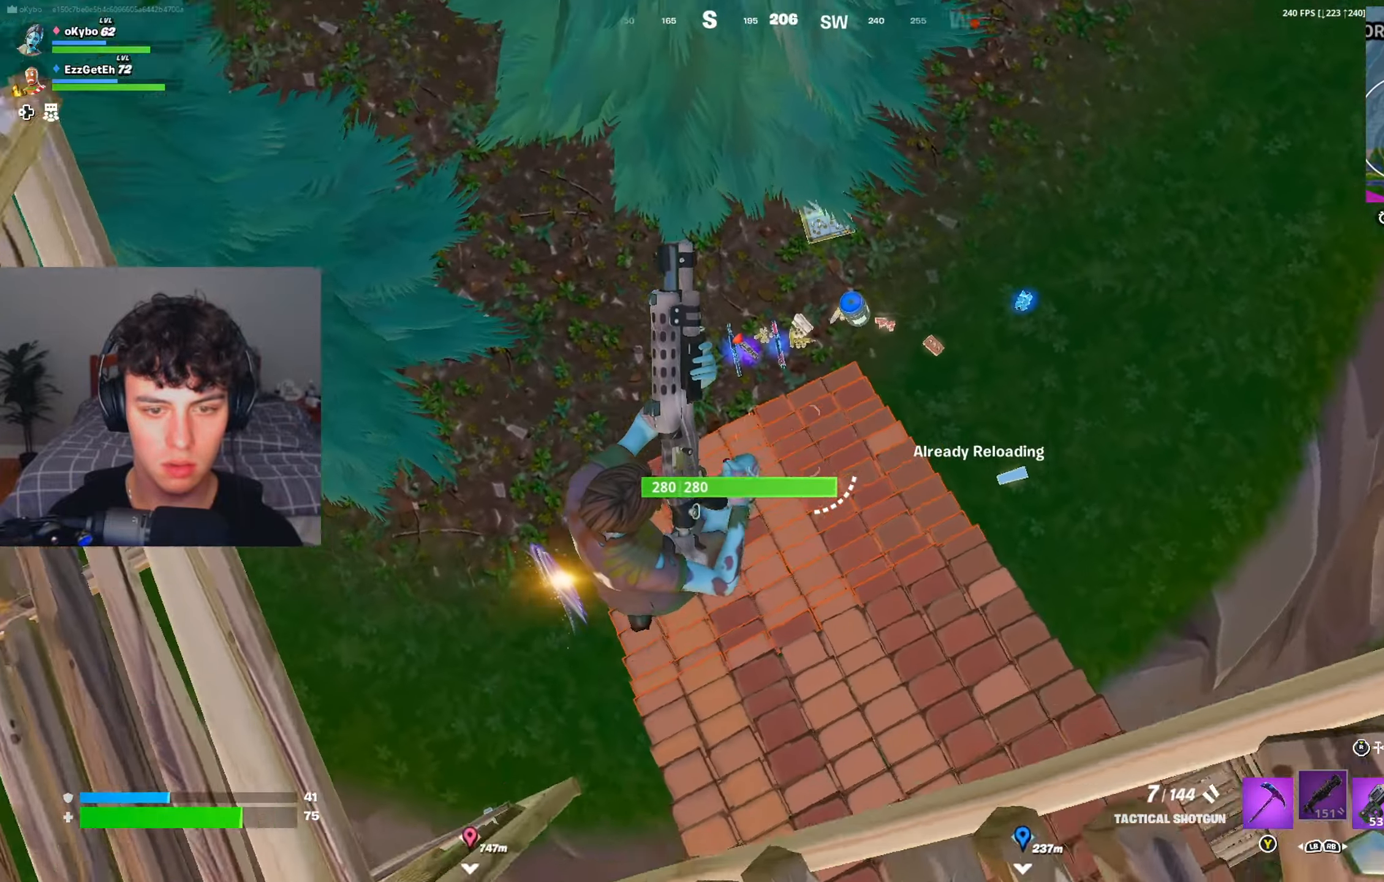
{"buttons": ["X"], "left_stick": "up", "right_stick": "up", "events": [[34, "X", "up"], [50, "left_stick", "up-left"], [117, "X", "down"], [184, "X", "up"], [267, "X", "down"], [267, "left_stick", "up"], [334, "X", "up"], [351, "right_stick", "center"], [434, "X", "down"], [434, "right_stick", "up"]]}
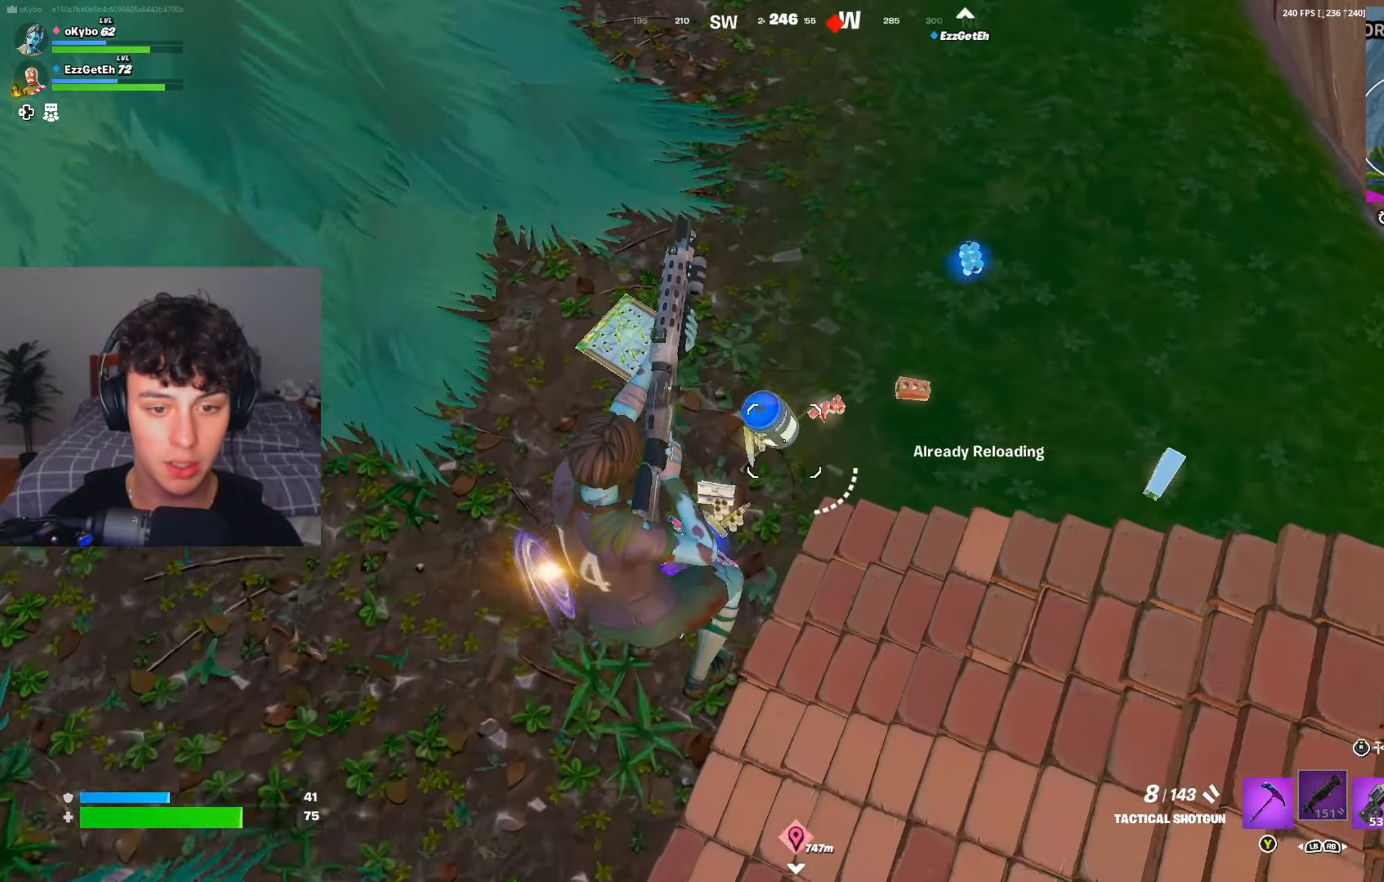
{"buttons": [], "left_stick": "center", "right_stick": "center", "events": [[33, "X", "up"], [117, "X", "down"], [200, "X", "up"], [300, "left_stick", "center"], [300, "right_stick", "center"]]}
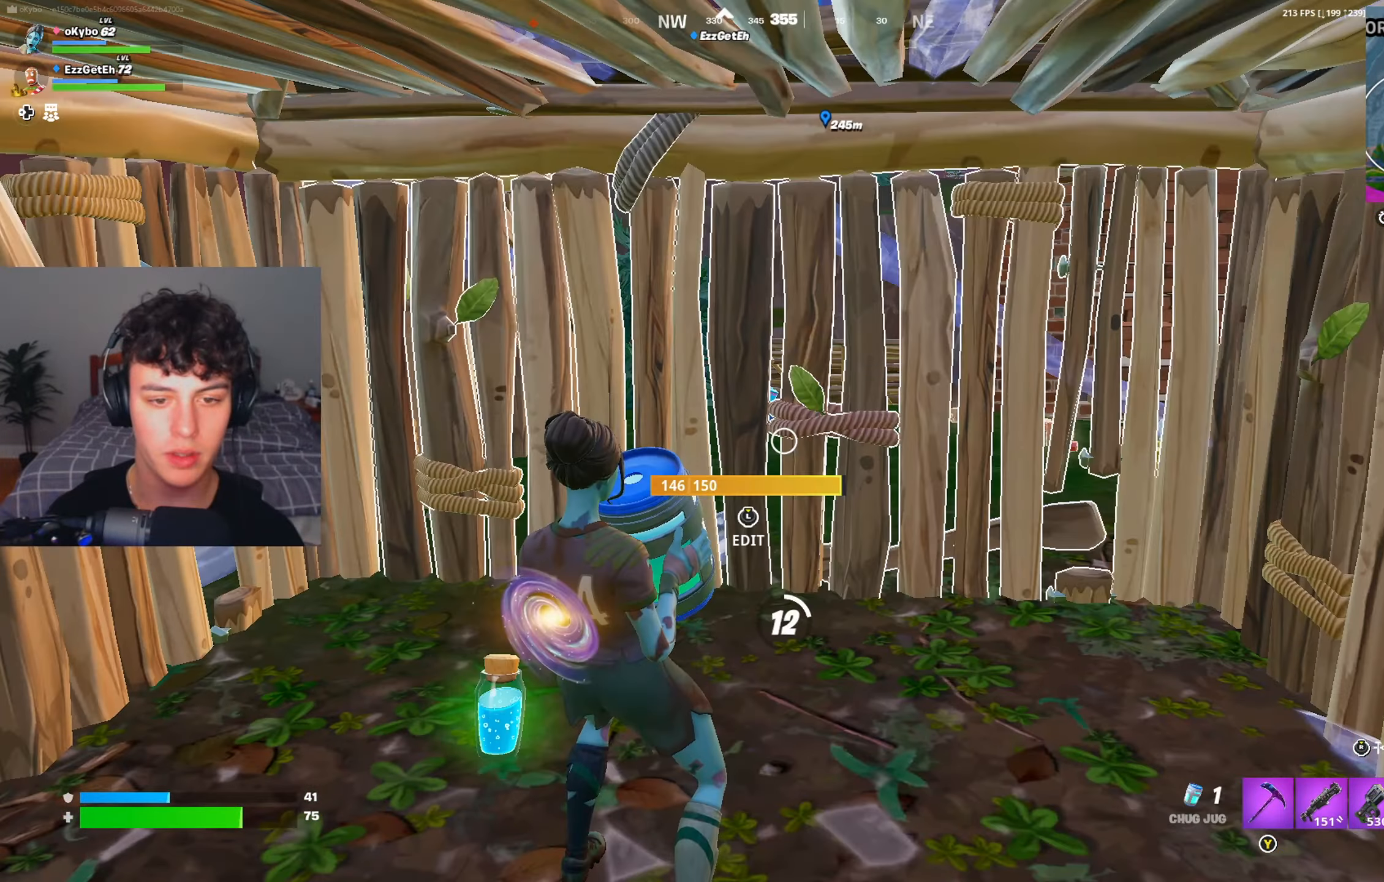
{"buttons": [], "left_stick": "center", "right_stick": "center", "events": []}
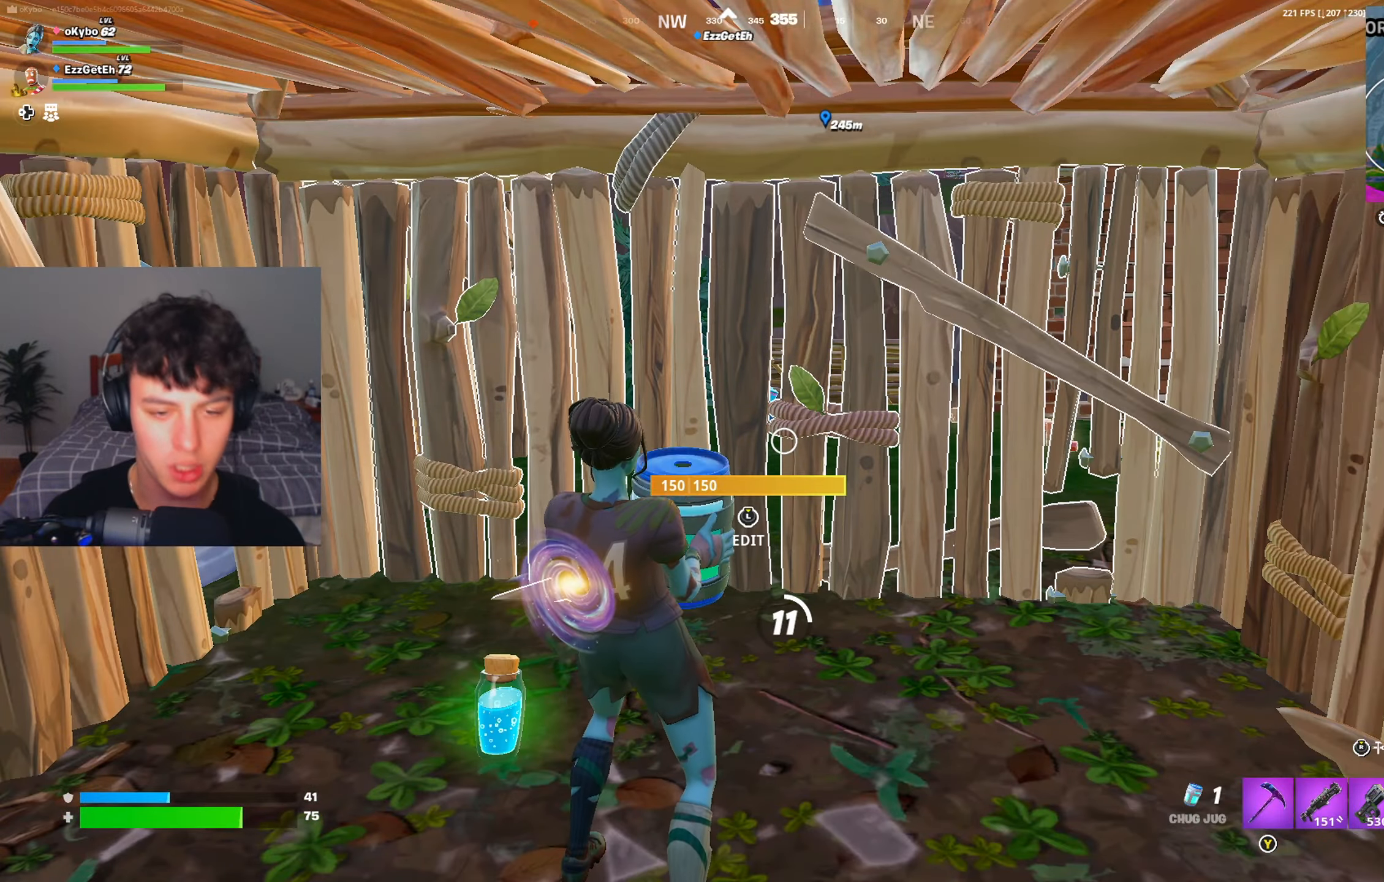
{"buttons": [], "left_stick": "center", "right_stick": "center", "events": []}
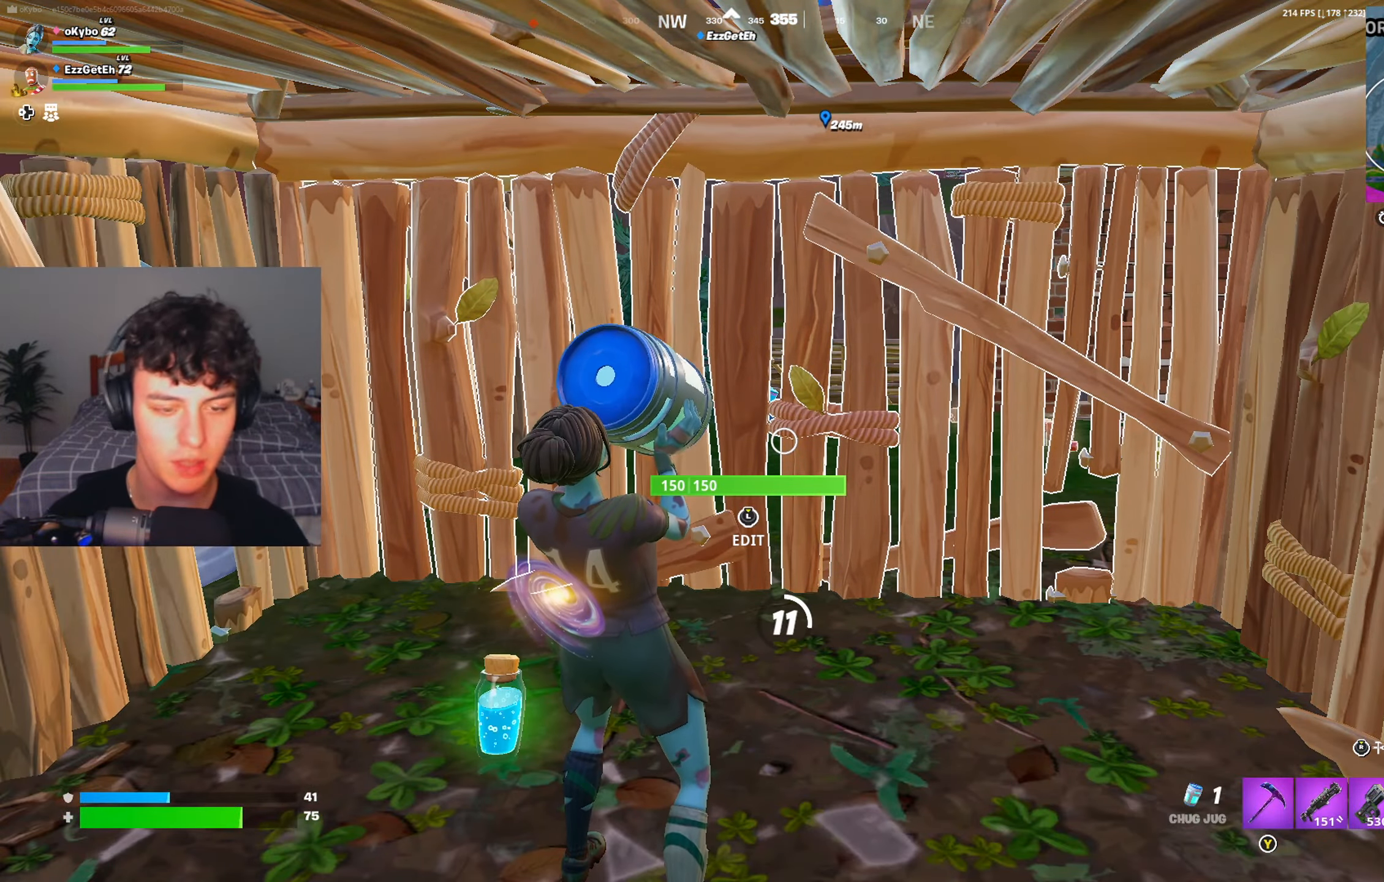
{"buttons": [], "left_stick": "center", "right_stick": "center", "events": []}
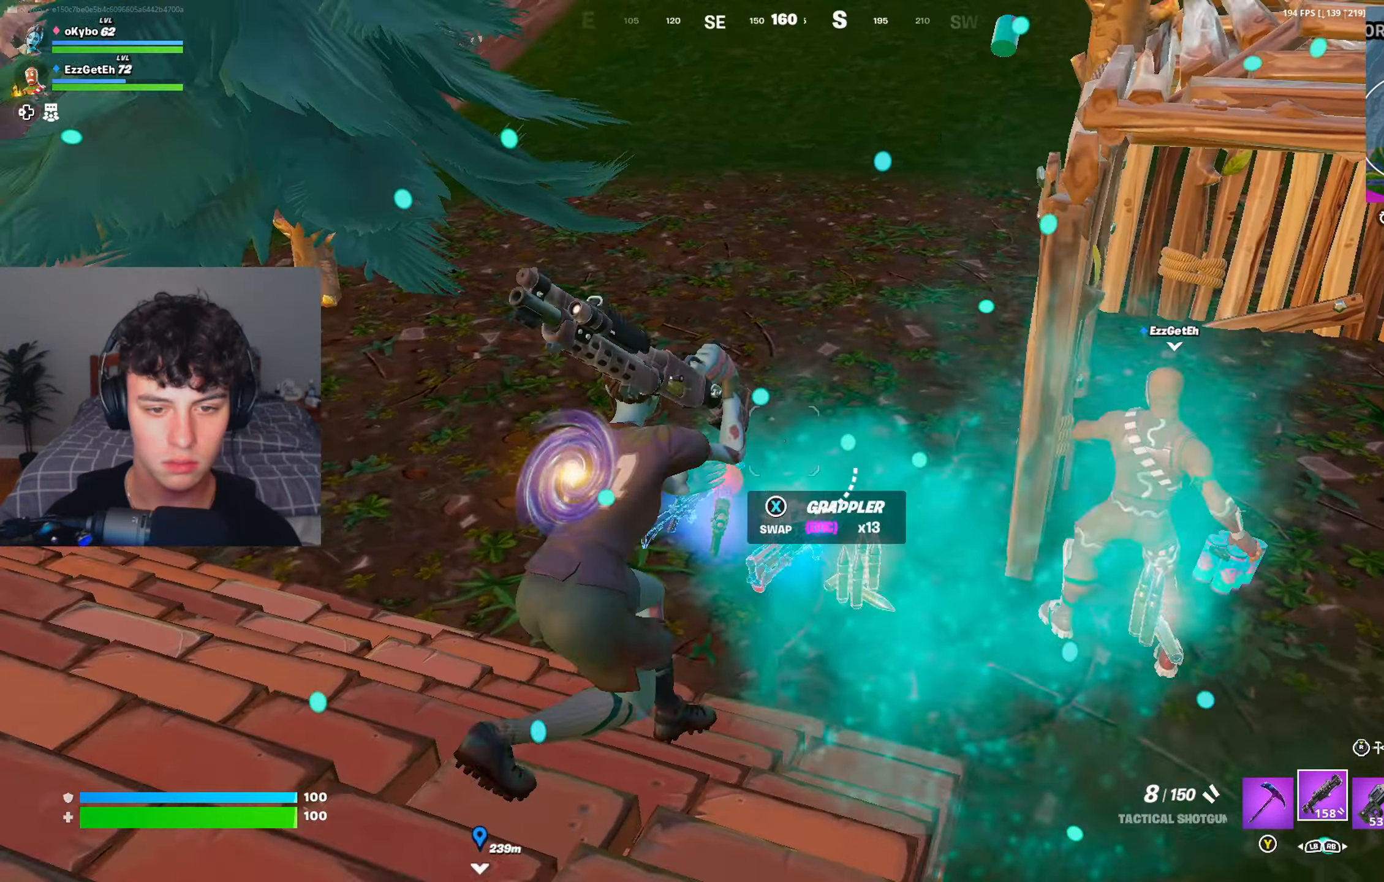
{"buttons": [], "left_stick": "center", "right_stick": "center", "events": [[350, "Y", "down"], [417, "Y", "up"]]}
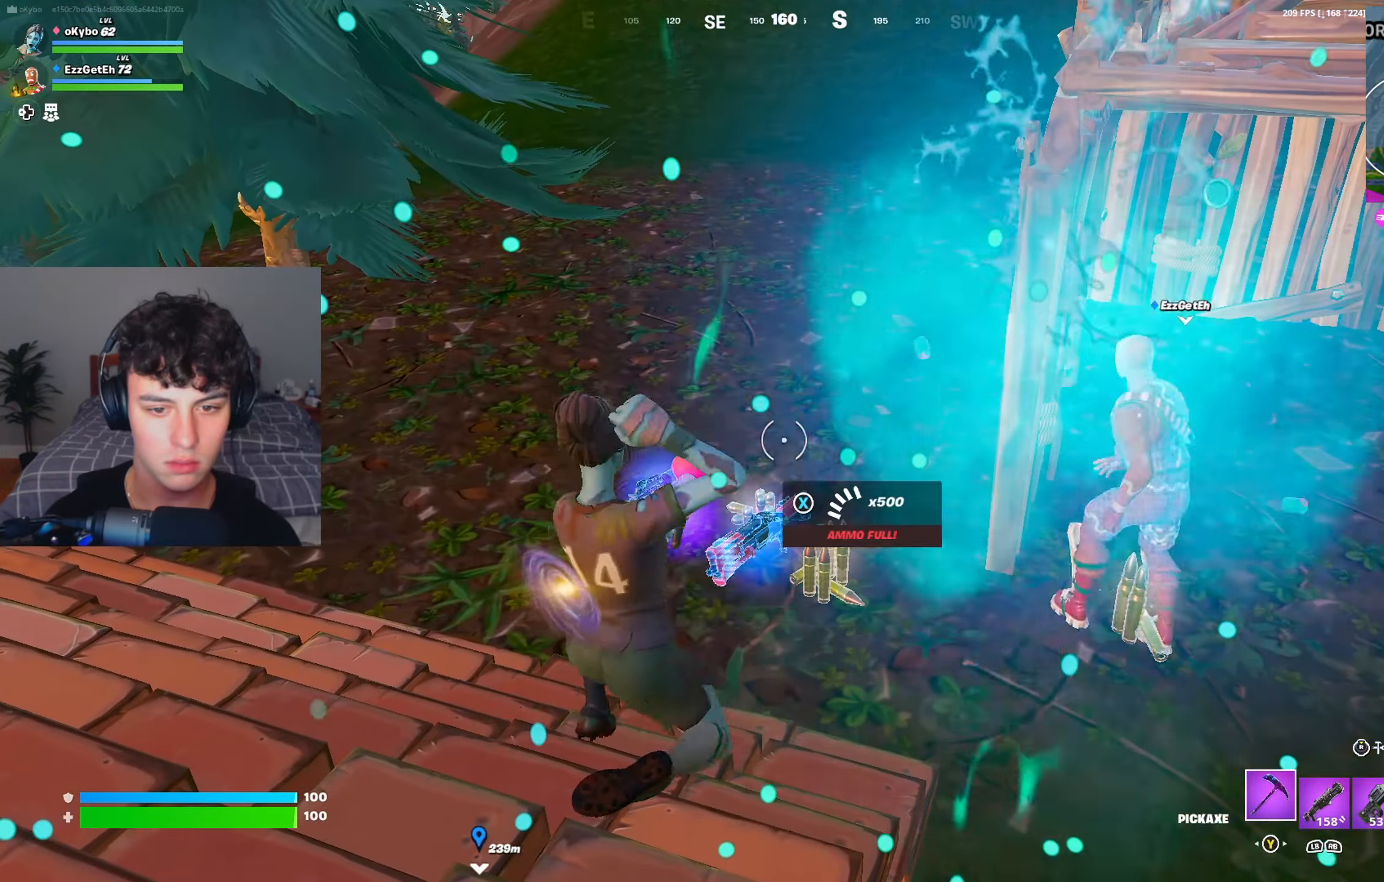
{"buttons": [], "left_stick": "center", "right_stick": "center", "events": [[167, "A", "down"], [301, "A", "up"], [367, "B", "down"], [451, "B", "up"]]}
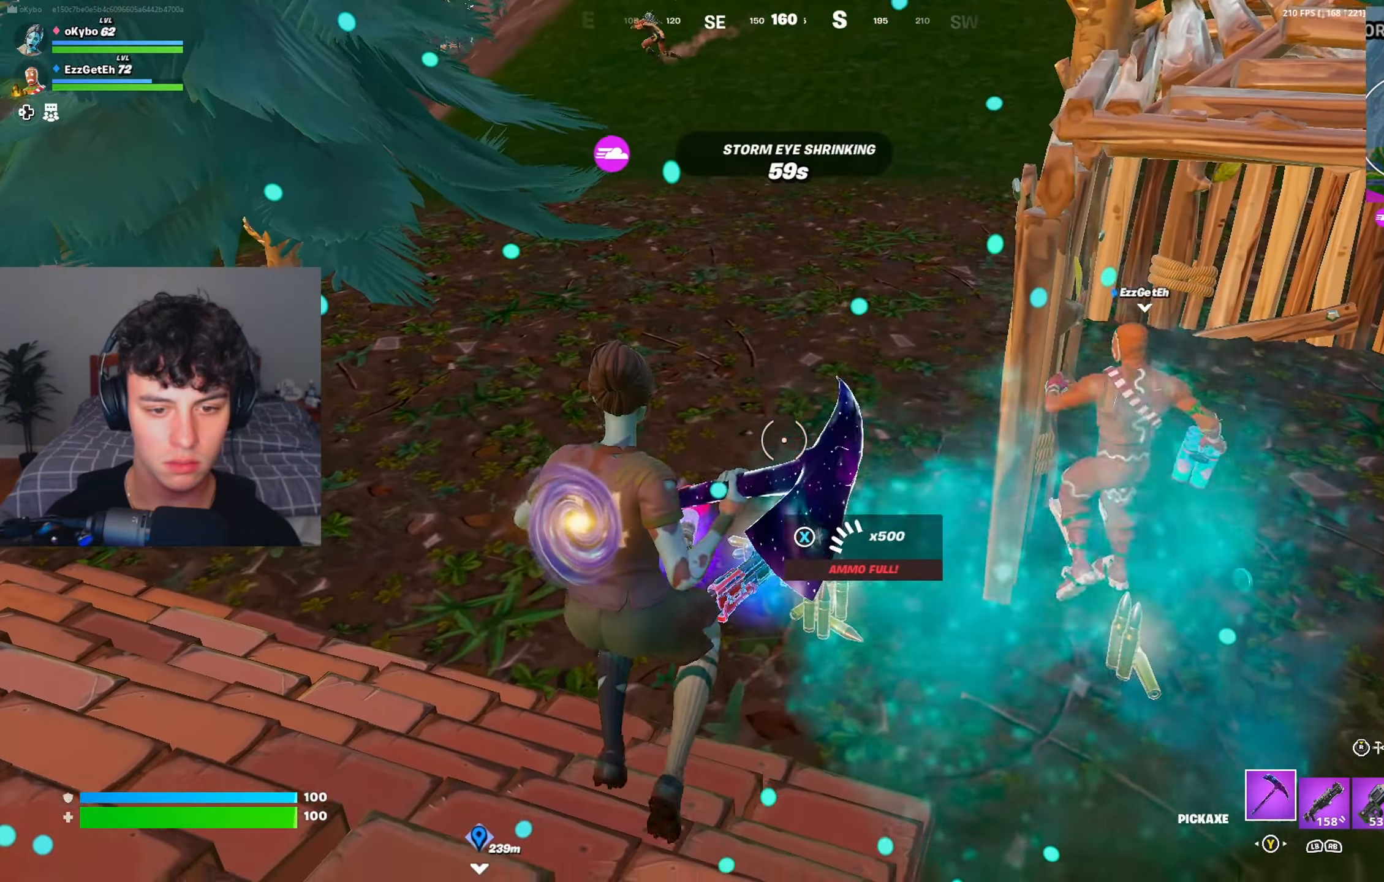
{"buttons": ["R1"], "left_stick": "up-left", "right_stick": "up-left", "events": [[33, "A", "down"], [133, "A", "up"], [167, "B", "down"], [217, "B", "up"], [250, "left_stick", "right"], [383, "right_stick", "up"], [400, "left_stick", "up"], [450, "left_stick", "up-left"], [484, "R1", "down"], [500, "right_stick", "up-left"]]}
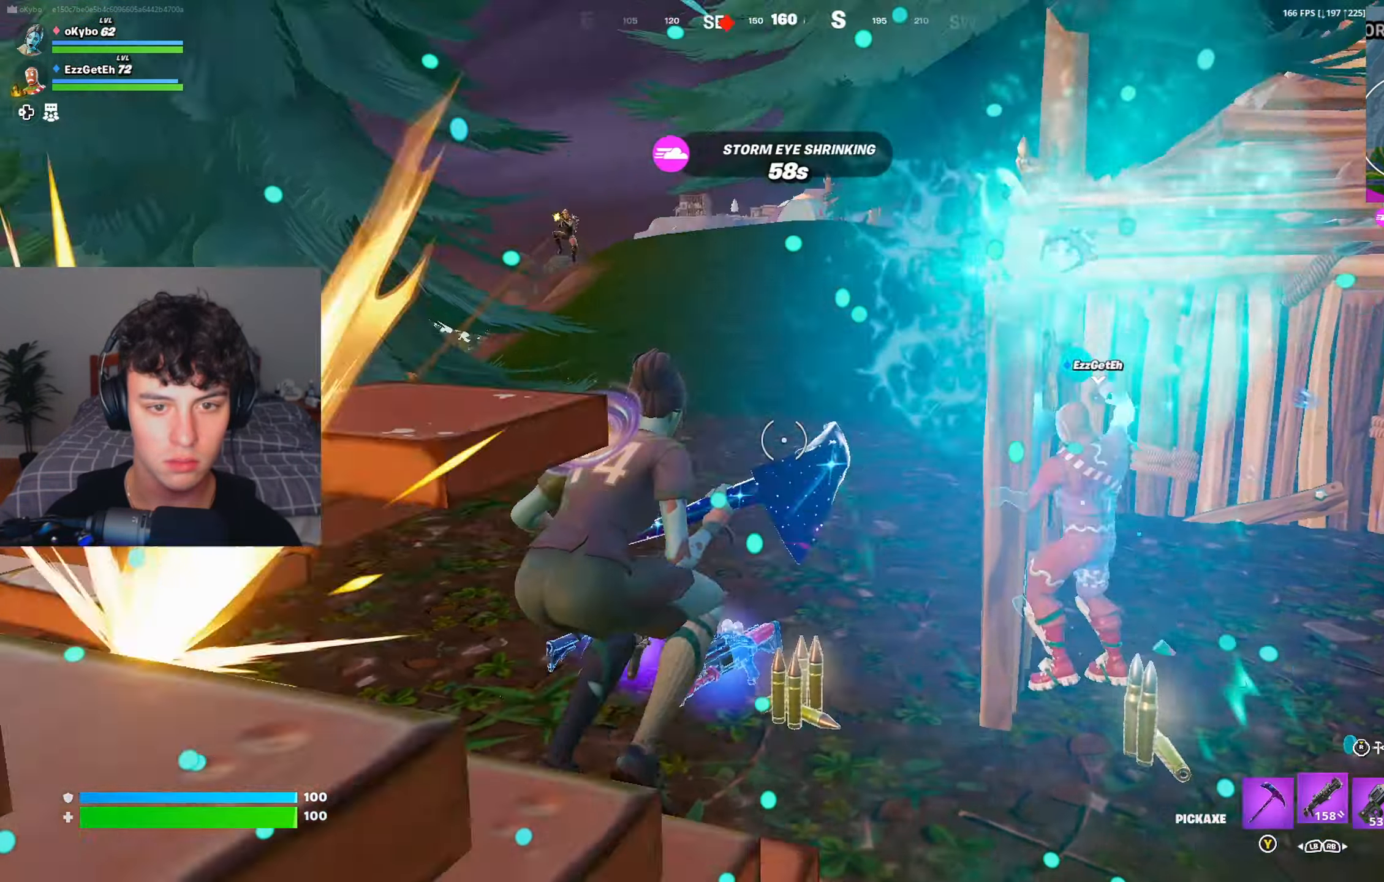
{"buttons": [], "left_stick": "up", "right_stick": "center", "events": [[67, "R1", "up"], [117, "right_stick", "center"], [200, "A", "down"], [267, "right_stick", "left"], [284, "A", "up"], [334, "left_stick", "up"], [351, "right_stick", "center"]]}
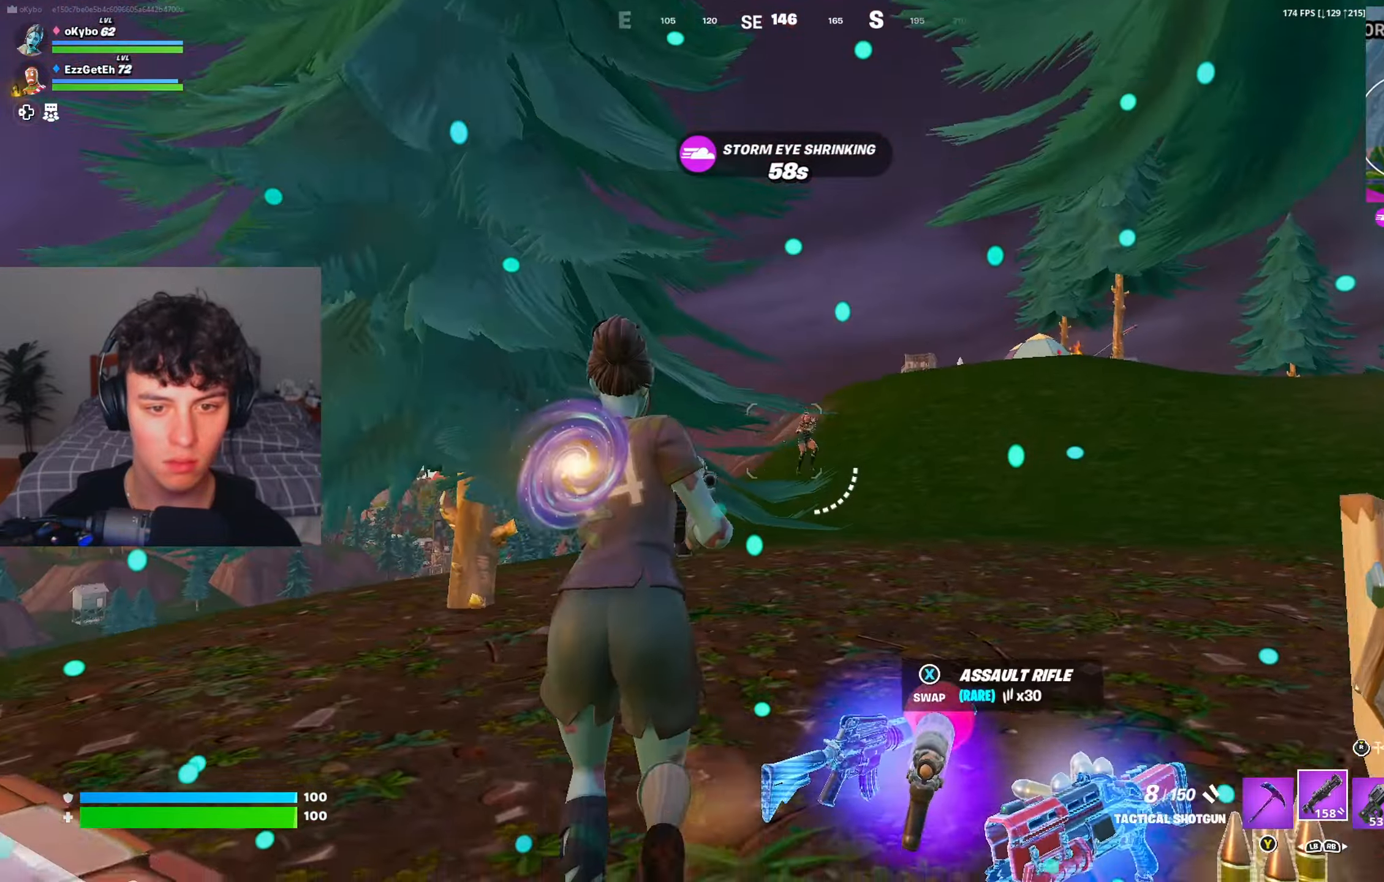
{"buttons": ["R2"], "left_stick": "up-right", "right_stick": "center", "events": [[200, "left_stick", "up-right"], [467, "R2", "down"]]}
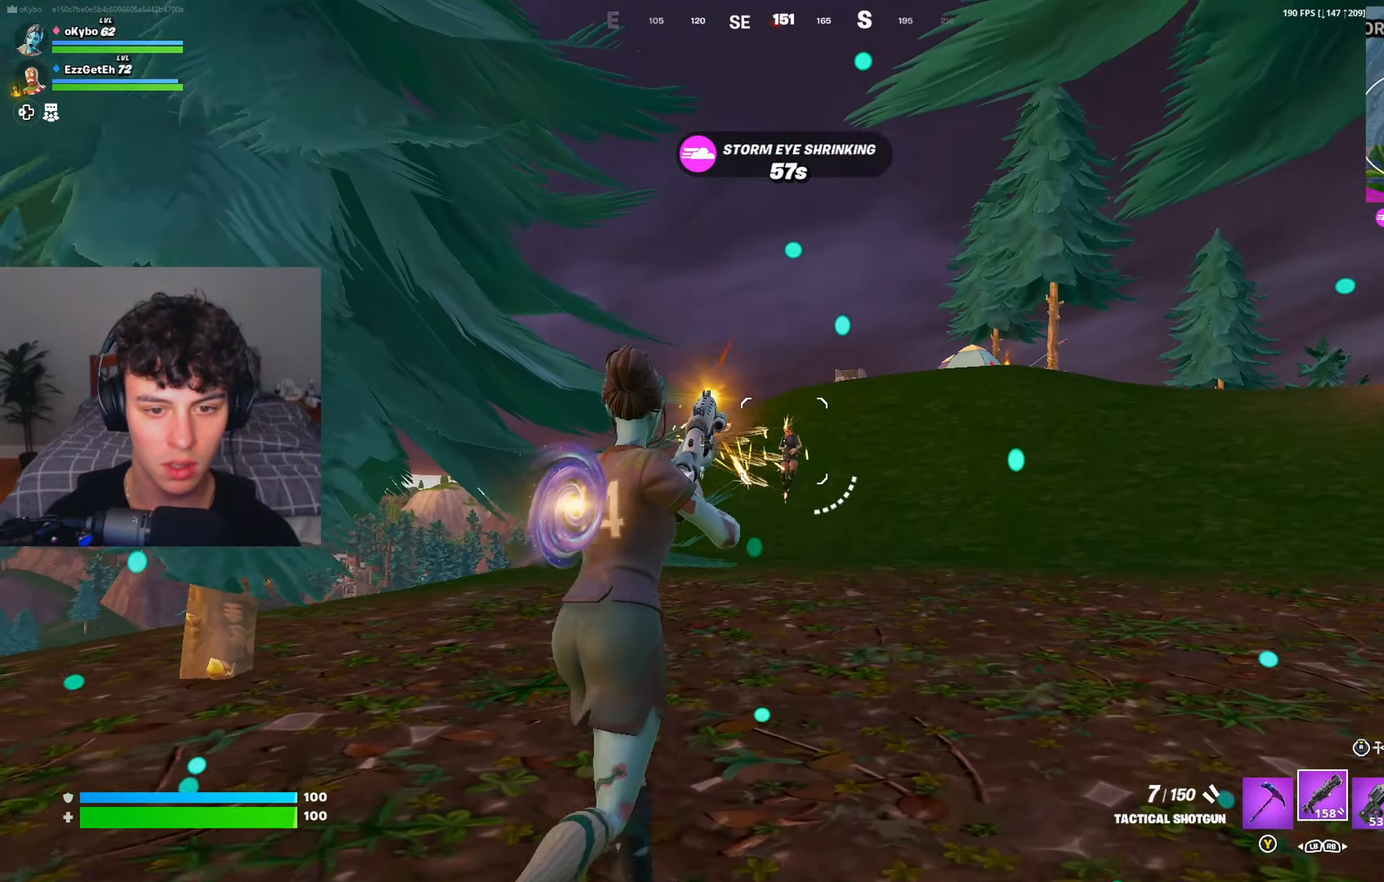
{"buttons": ["L2"], "left_stick": "up", "right_stick": "center", "events": [[34, "right_stick", "right"], [50, "R3", "down"], [100, "left_stick", "up-left"], [167, "R3", "up"], [167, "left_stick", "left"], [217, "right_stick", "center"], [334, "A", "down"], [334, "left_stick", "up"], [451, "A", "up"], [451, "R2", "up"], [484, "L2", "down"]]}
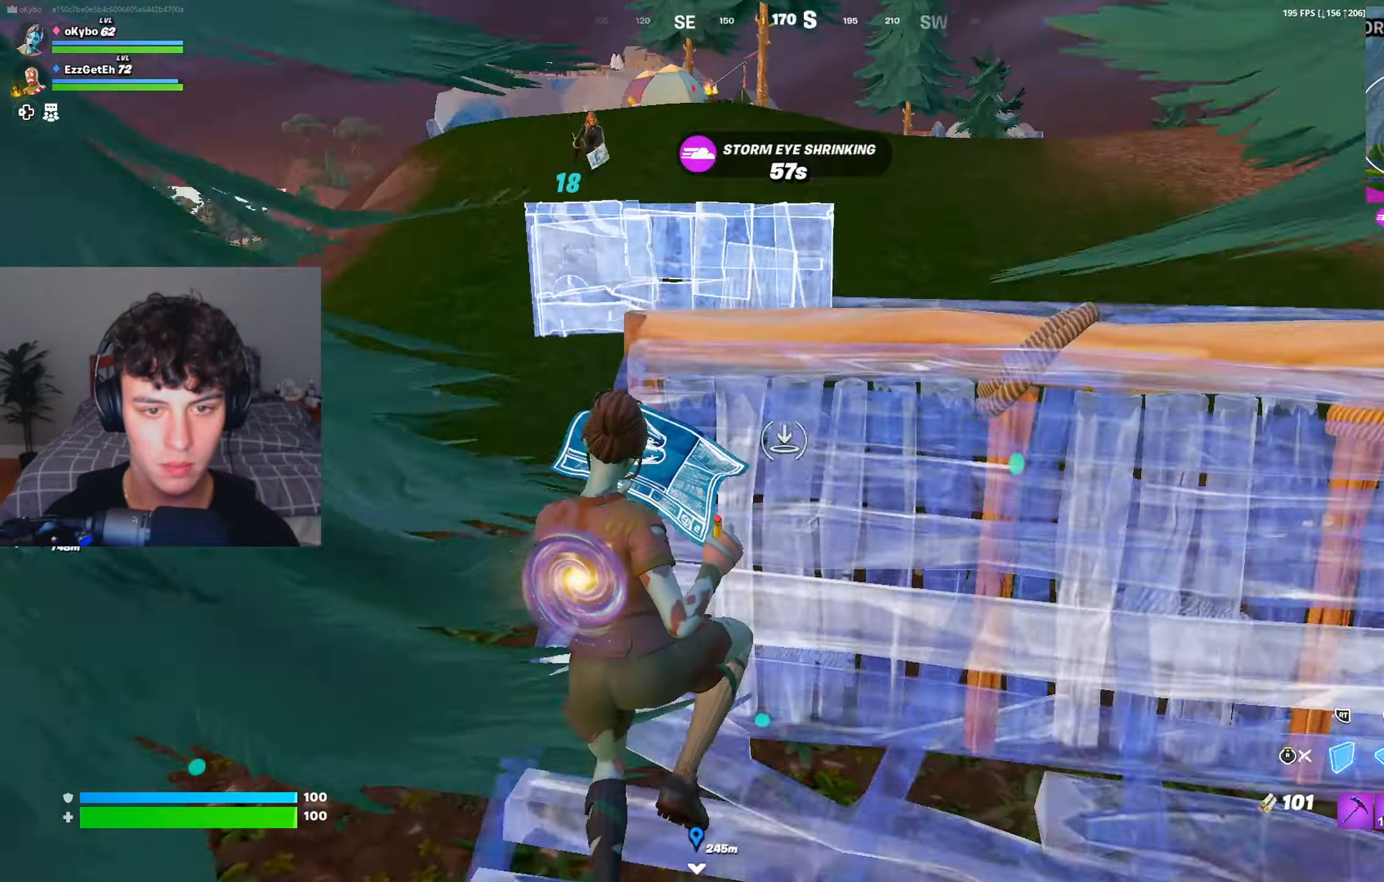
{"buttons": [], "left_stick": "up-right", "right_stick": "down-right", "events": [[33, "left_stick", "up-right"], [83, "L2", "up"], [83, "R3", "down"], [183, "R3", "up"], [400, "R3", "down"], [450, "right_stick", "down-right"], [484, "R3", "up"]]}
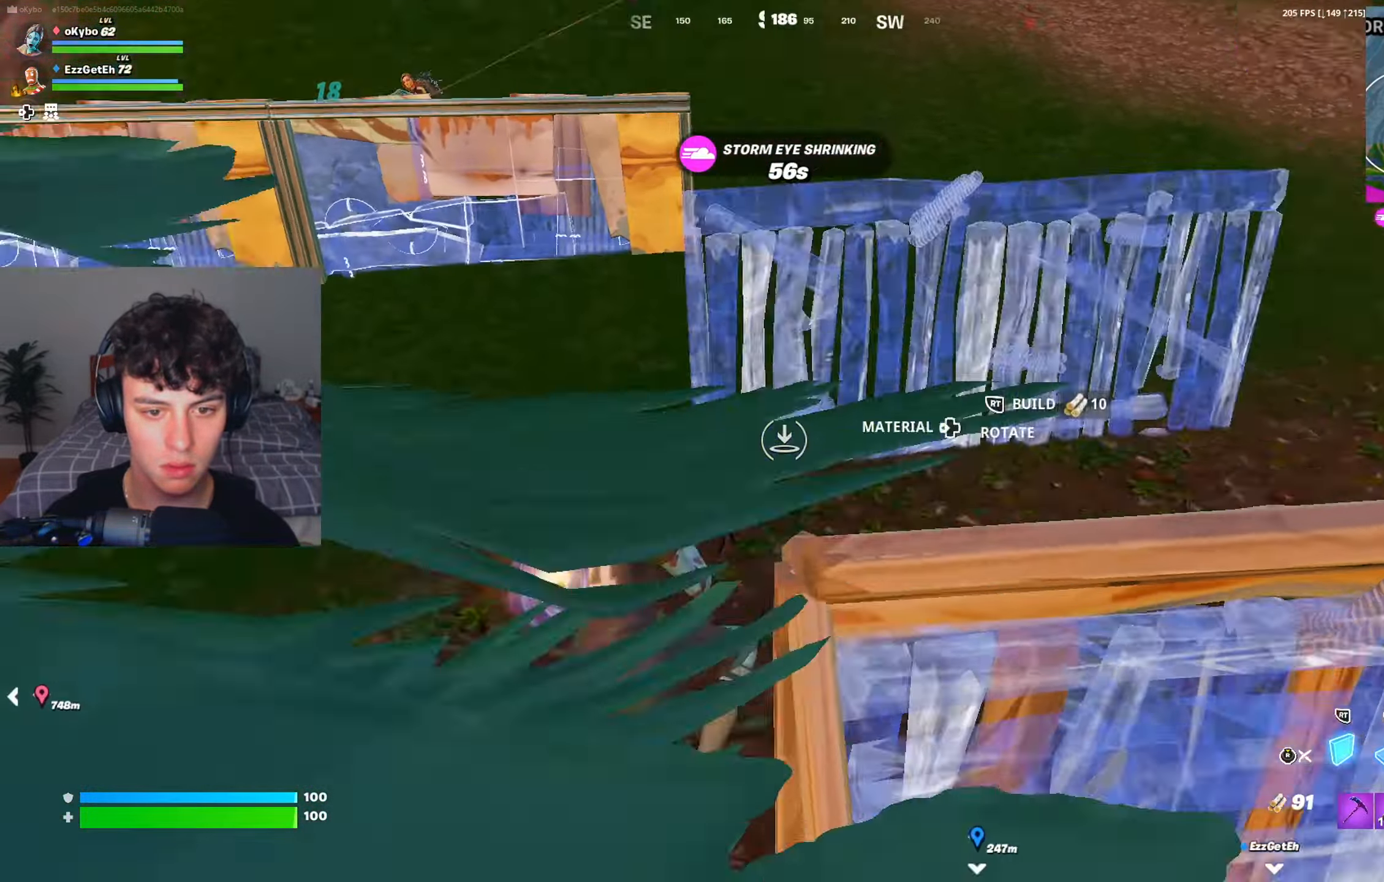
{"buttons": [], "left_stick": "up-left", "right_stick": "up", "events": [[17, "R1", "down"], [50, "right_stick", "left"], [134, "left_stick", "up"], [150, "right_stick", "up-left"], [184, "L1", "down"], [251, "L1", "up"], [251, "R1", "up"], [267, "R3", "down"], [267, "right_stick", "center"], [351, "left_stick", "up-left"], [367, "R3", "up"], [417, "right_stick", "up"]]}
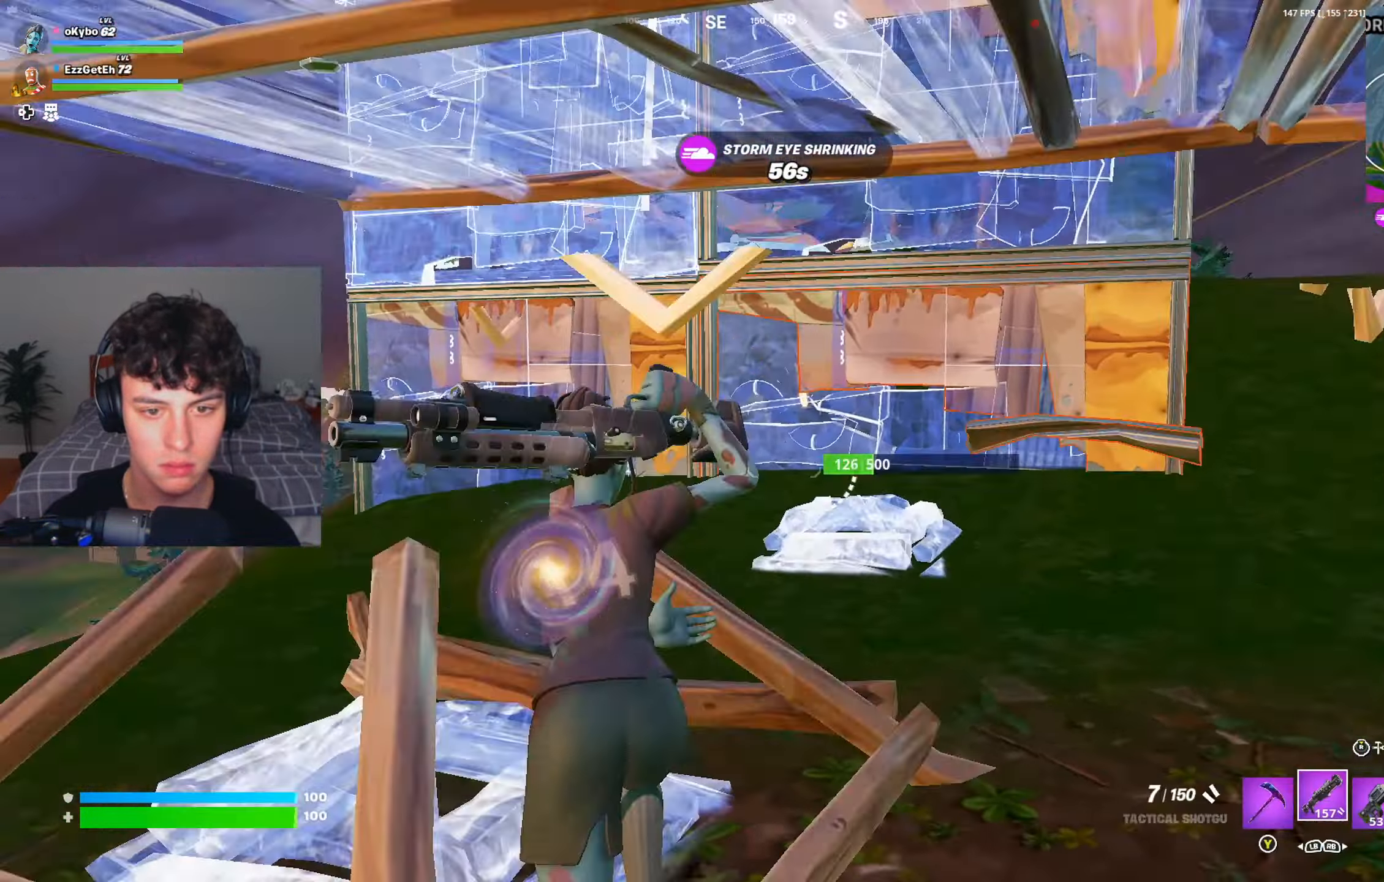
{"buttons": [], "left_stick": "up-left", "right_stick": "center", "events": [[33, "right_stick", "center"], [367, "right_stick", "up"], [467, "right_stick", "center"]]}
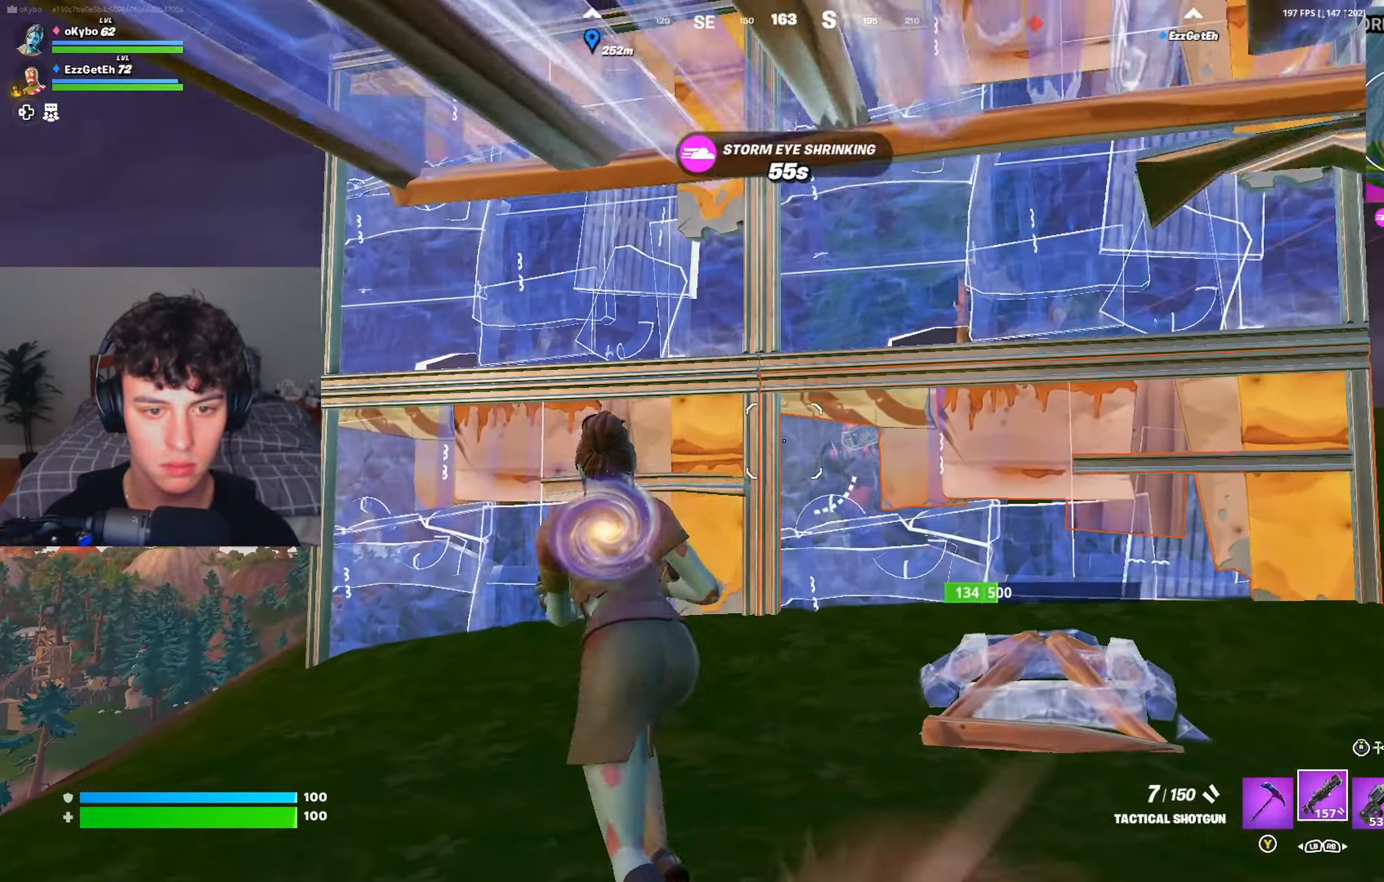
{"buttons": ["L2"], "left_stick": "up-left", "right_stick": "center", "events": [[367, "R3", "down"], [451, "R3", "up"], [484, "L2", "down"]]}